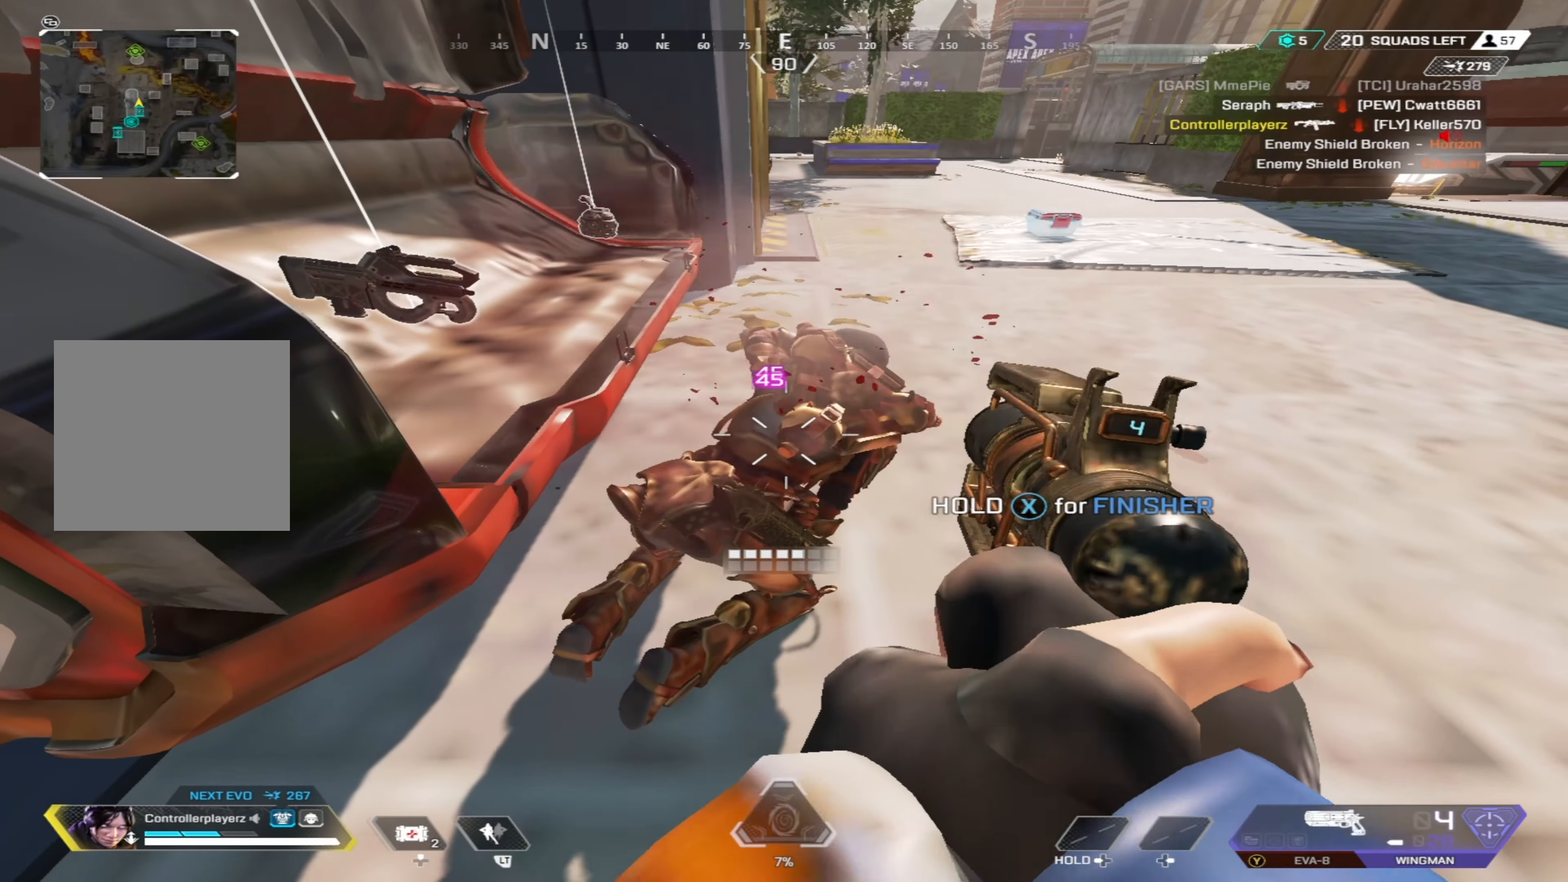
Gameplay with a controller (Xbox layout); each line is a JSON object with the inputs held at the frame after it. "events" lists button and stick changes between this image and that frame as [ms after this image, input, new state], when the widget could be followed in between.
{"buttons": [], "left_stick": "up-right", "right_stick": "up", "events": [[67, "R1", "up"], [83, "right_stick", "center"], [150, "R1", "down"], [233, "R1", "up"], [300, "R1", "down"], [417, "R1", "up"], [433, "left_stick", "up-right"], [500, "right_stick", "up"]]}
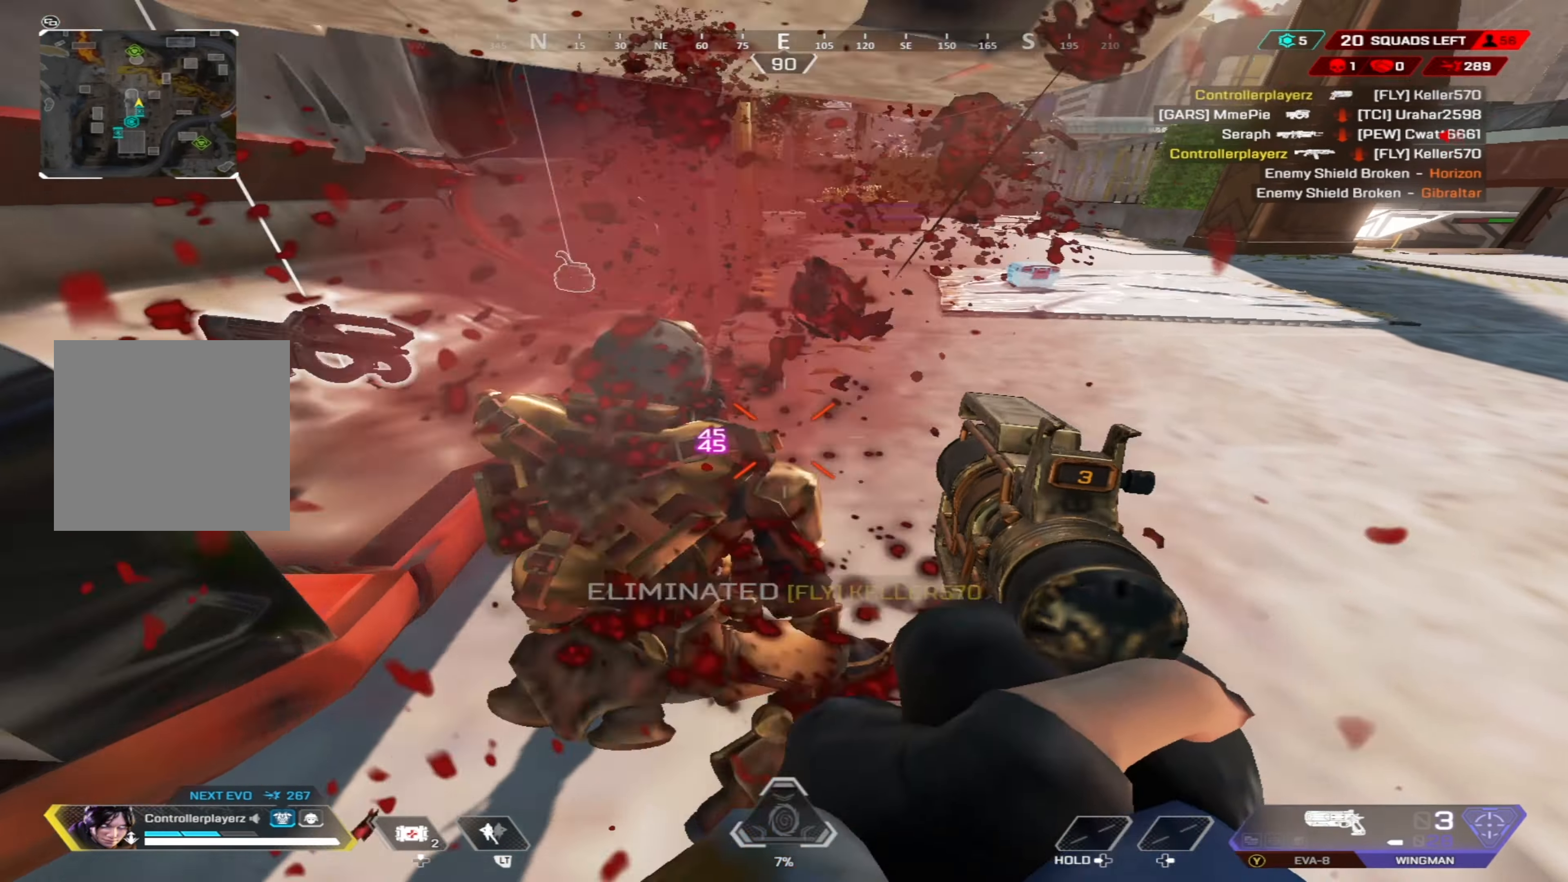
{"buttons": [], "left_stick": "down-left", "right_stick": "down", "events": [[50, "Y", "down"], [133, "Y", "up"], [217, "right_stick", "left"], [267, "left_stick", "down"], [417, "left_stick", "down-left"], [433, "right_stick", "center"], [500, "right_stick", "down"]]}
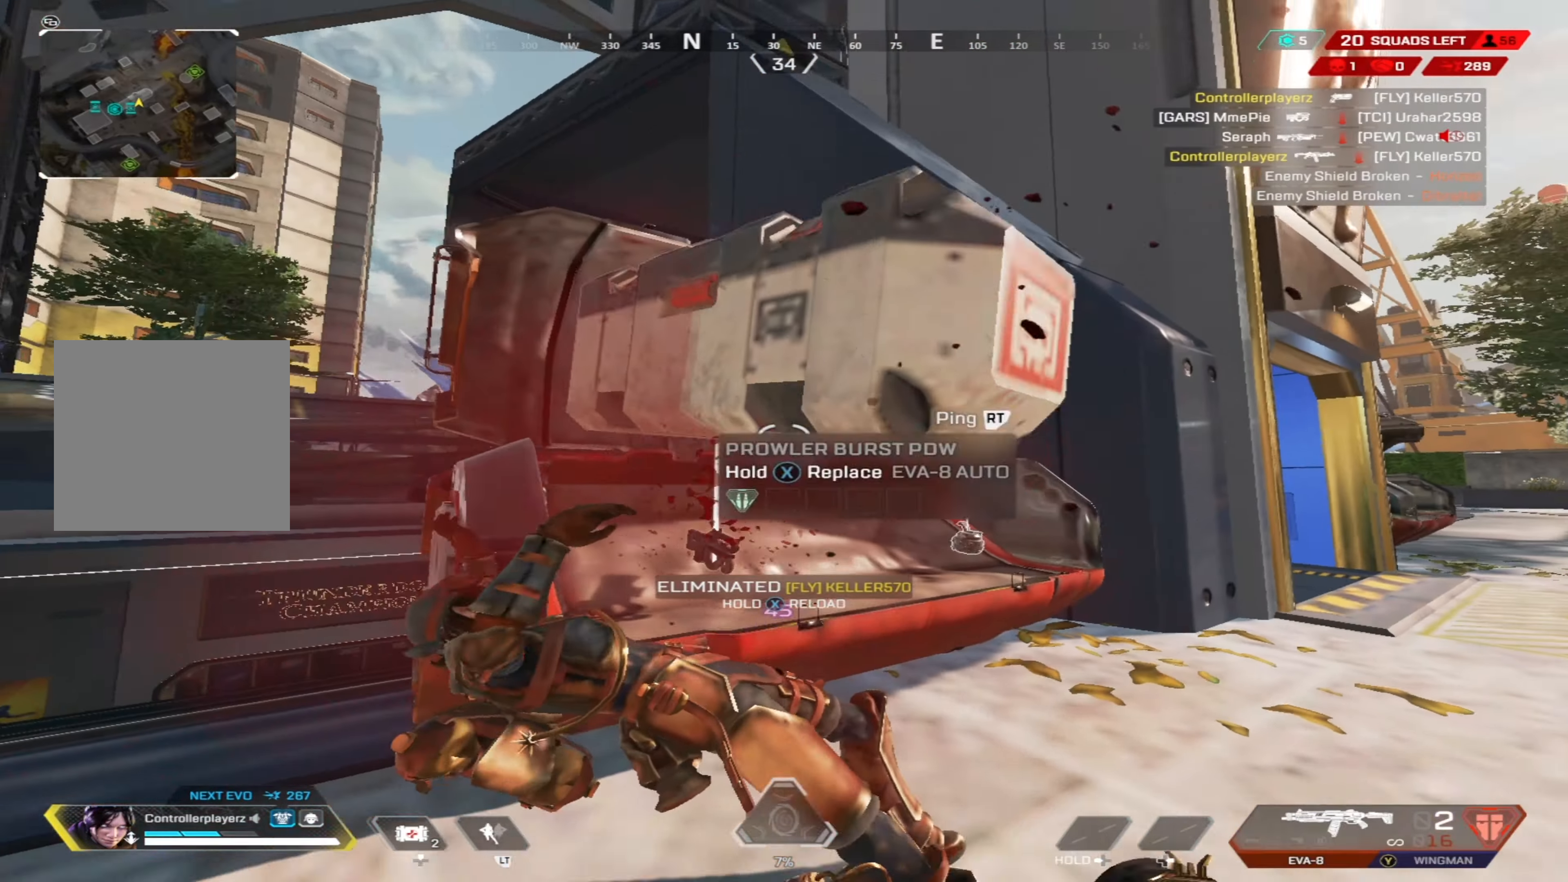
{"buttons": ["X"], "left_stick": "center", "right_stick": "center", "events": [[33, "X", "down"], [117, "right_stick", "down-right"], [133, "left_stick", "down"], [217, "right_stick", "center"], [233, "left_stick", "center"]]}
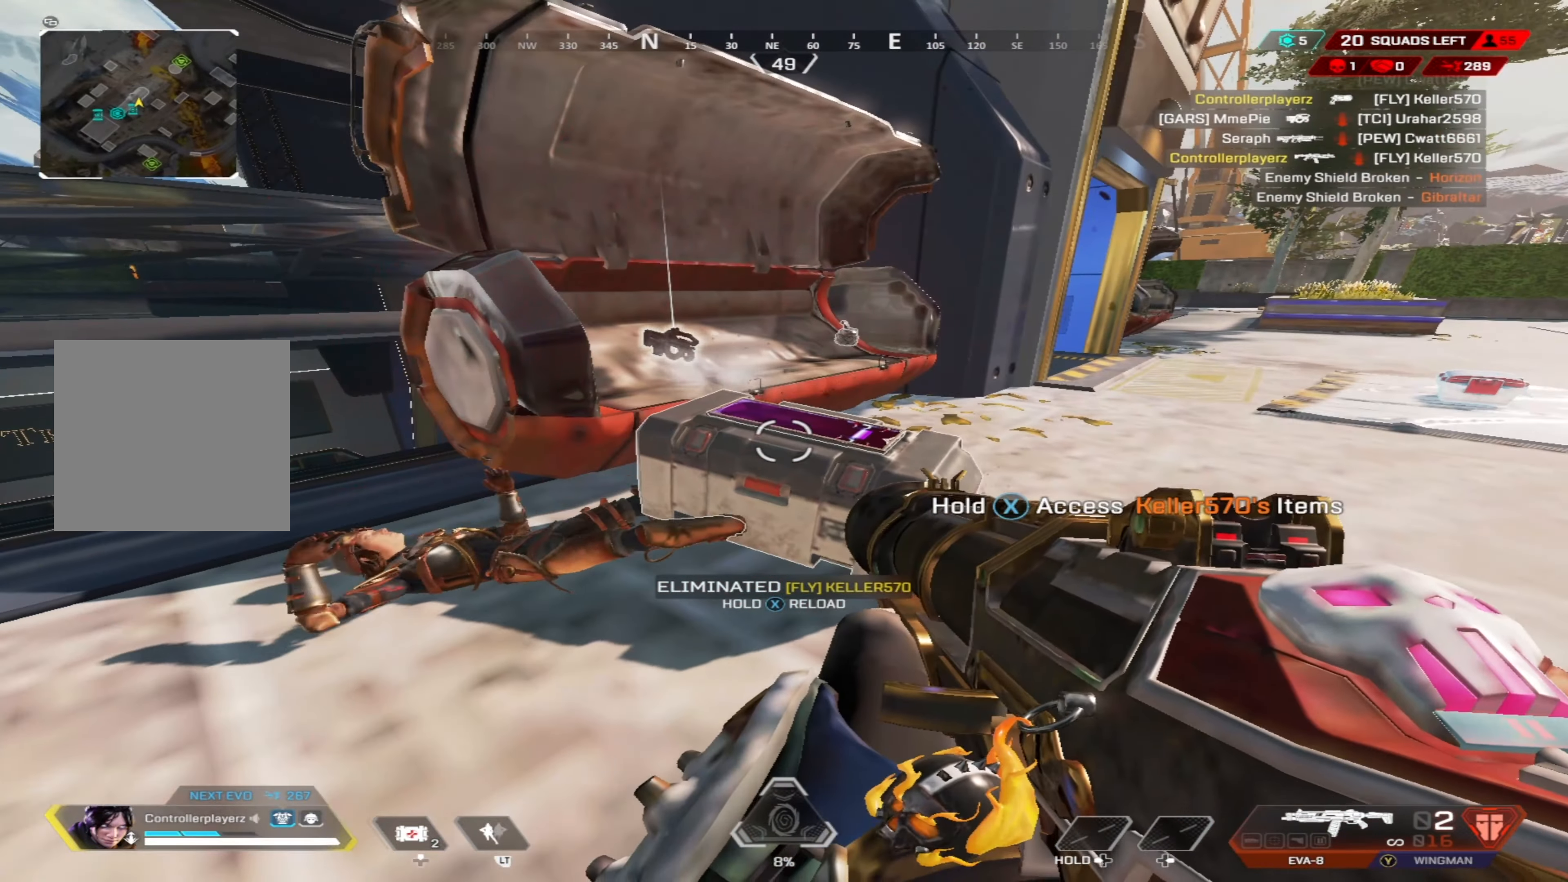
{"buttons": ["X"], "left_stick": "center", "right_stick": "center", "events": [[50, "X", "up"], [133, "X", "down"]]}
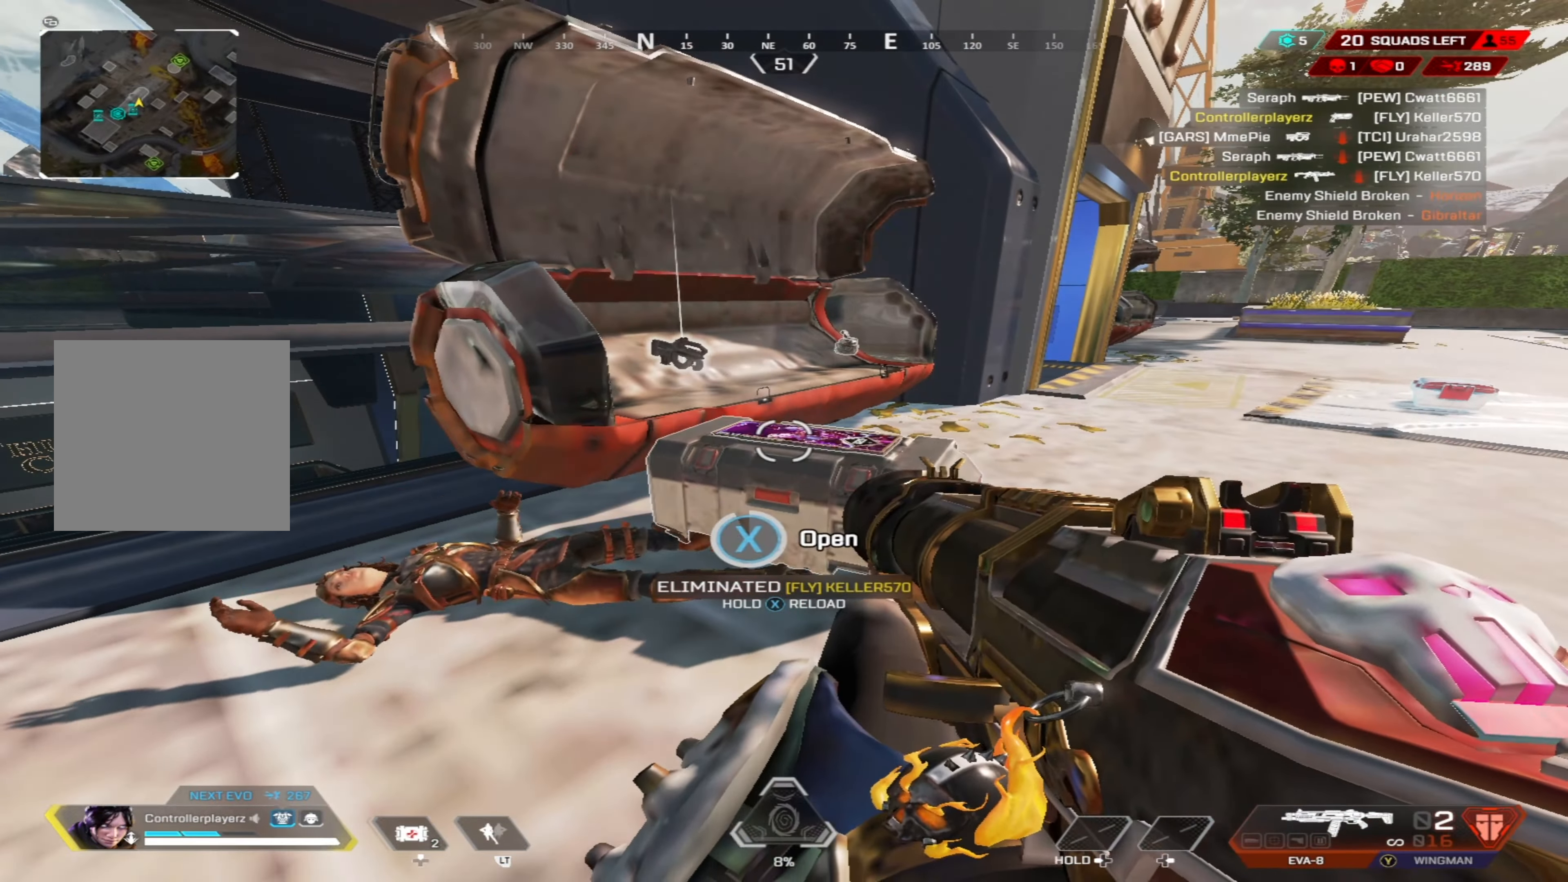
{"buttons": [], "left_stick": "up", "right_stick": "center", "events": [[117, "X", "up"], [117, "left_stick", "up"]]}
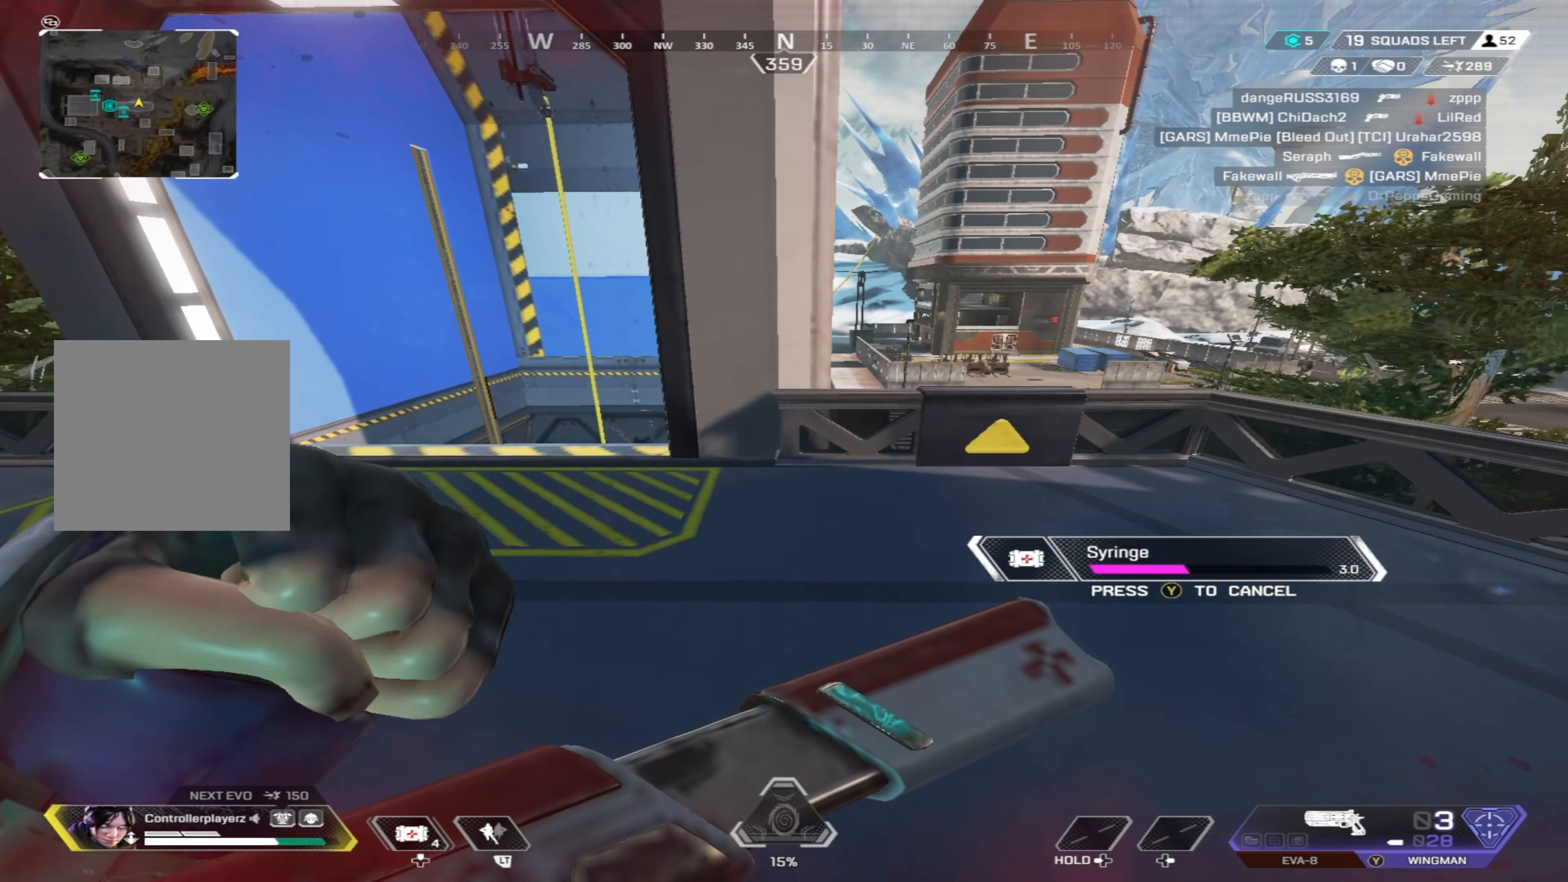
{"buttons": [], "left_stick": "up", "right_stick": "down", "events": [[433, "right_stick", "down"]]}
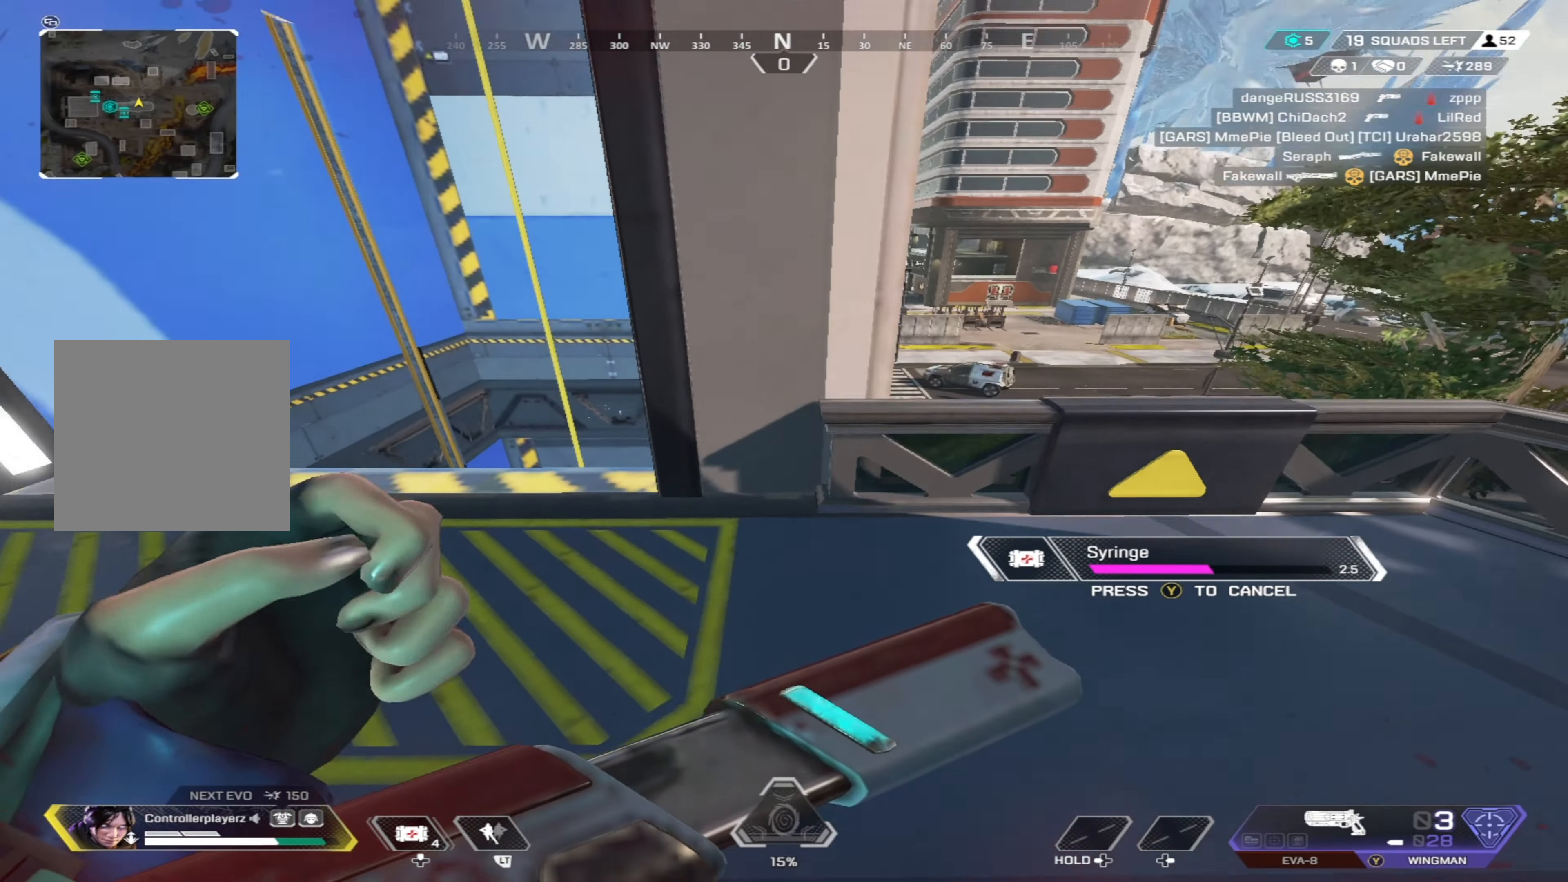
{"buttons": [], "left_stick": "center", "right_stick": "center", "events": [[67, "B", "down"], [233, "left_stick", "center"], [233, "right_stick", "center"], [283, "B", "up"]]}
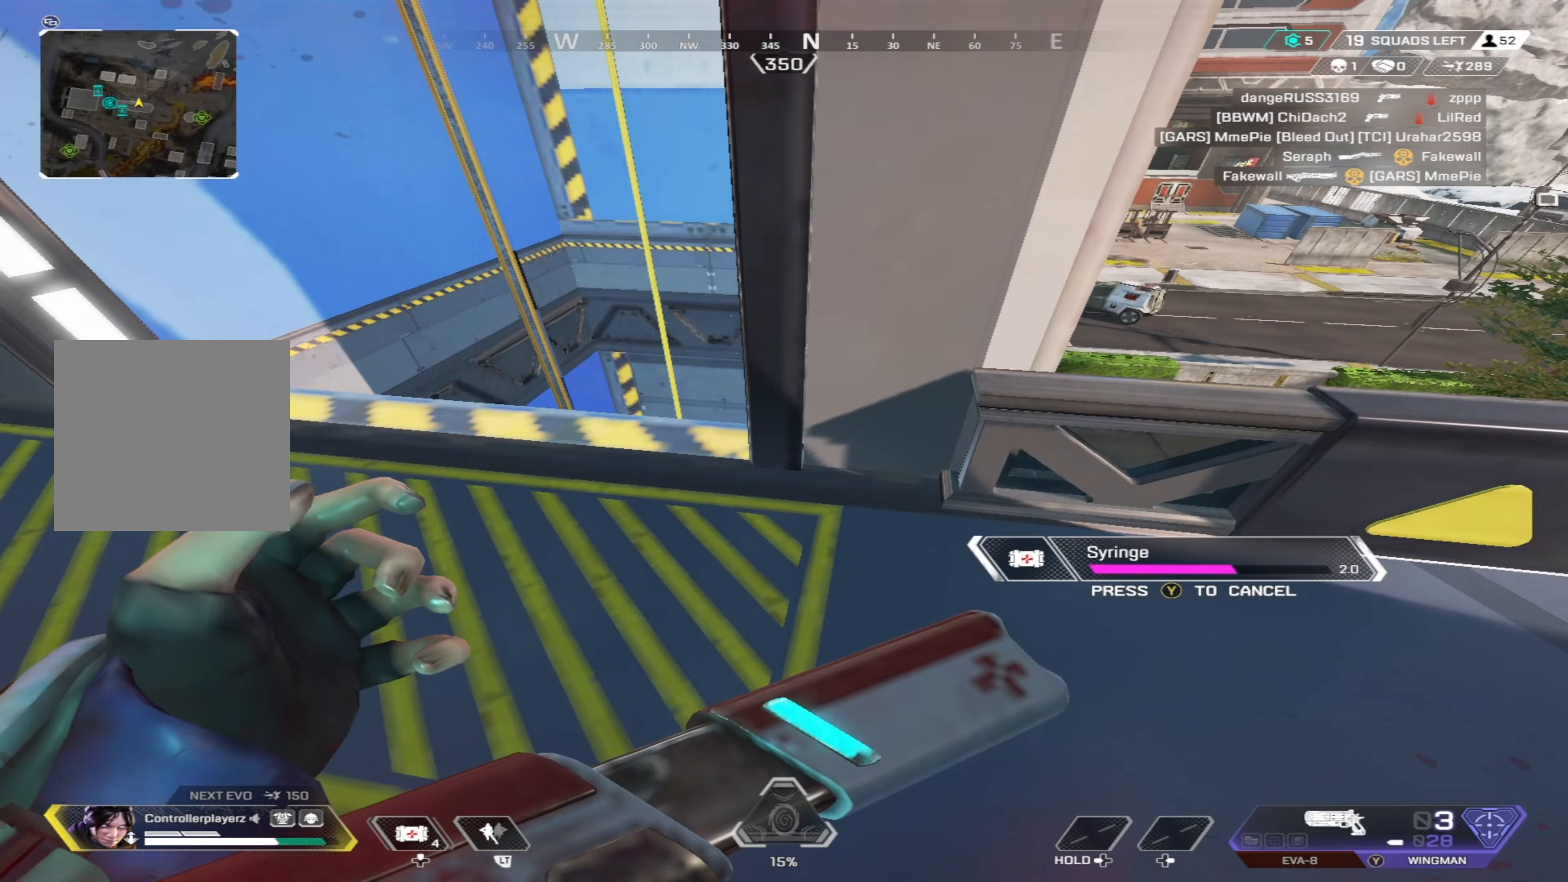
{"buttons": [], "left_stick": "up-left", "right_stick": "down", "events": [[334, "left_stick", "up"], [400, "left_stick", "up-left"], [400, "right_stick", "down"]]}
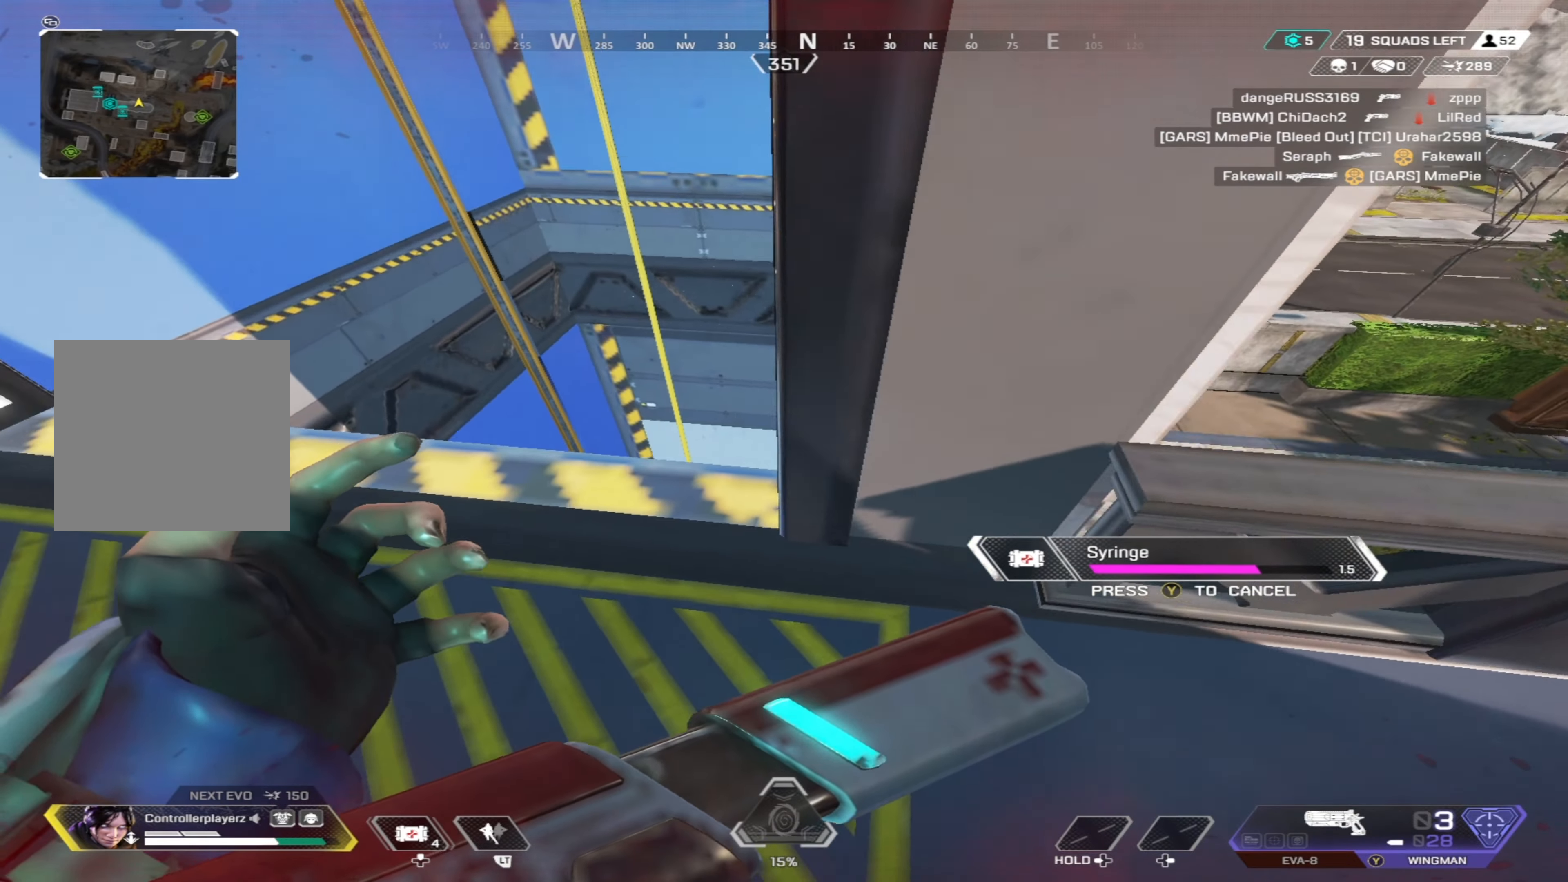
{"buttons": [], "left_stick": "up-left", "right_stick": "center", "events": [[434, "right_stick", "center"]]}
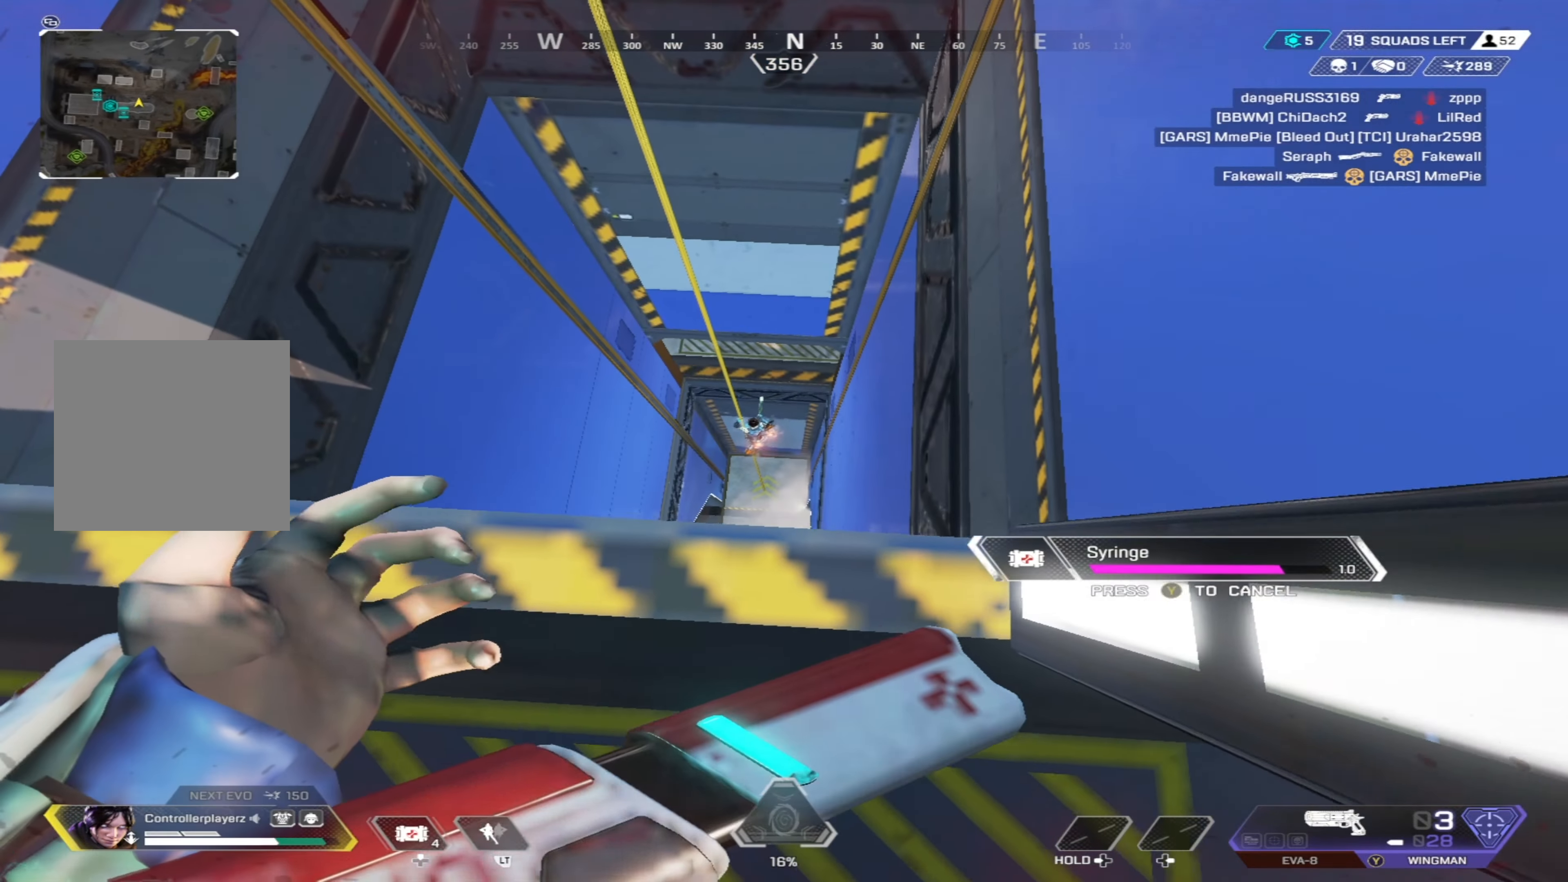
{"buttons": [], "left_stick": "down-right", "right_stick": "up", "events": [[134, "left_stick", "center"], [200, "left_stick", "down"], [334, "left_stick", "down-right"], [450, "right_stick", "up"]]}
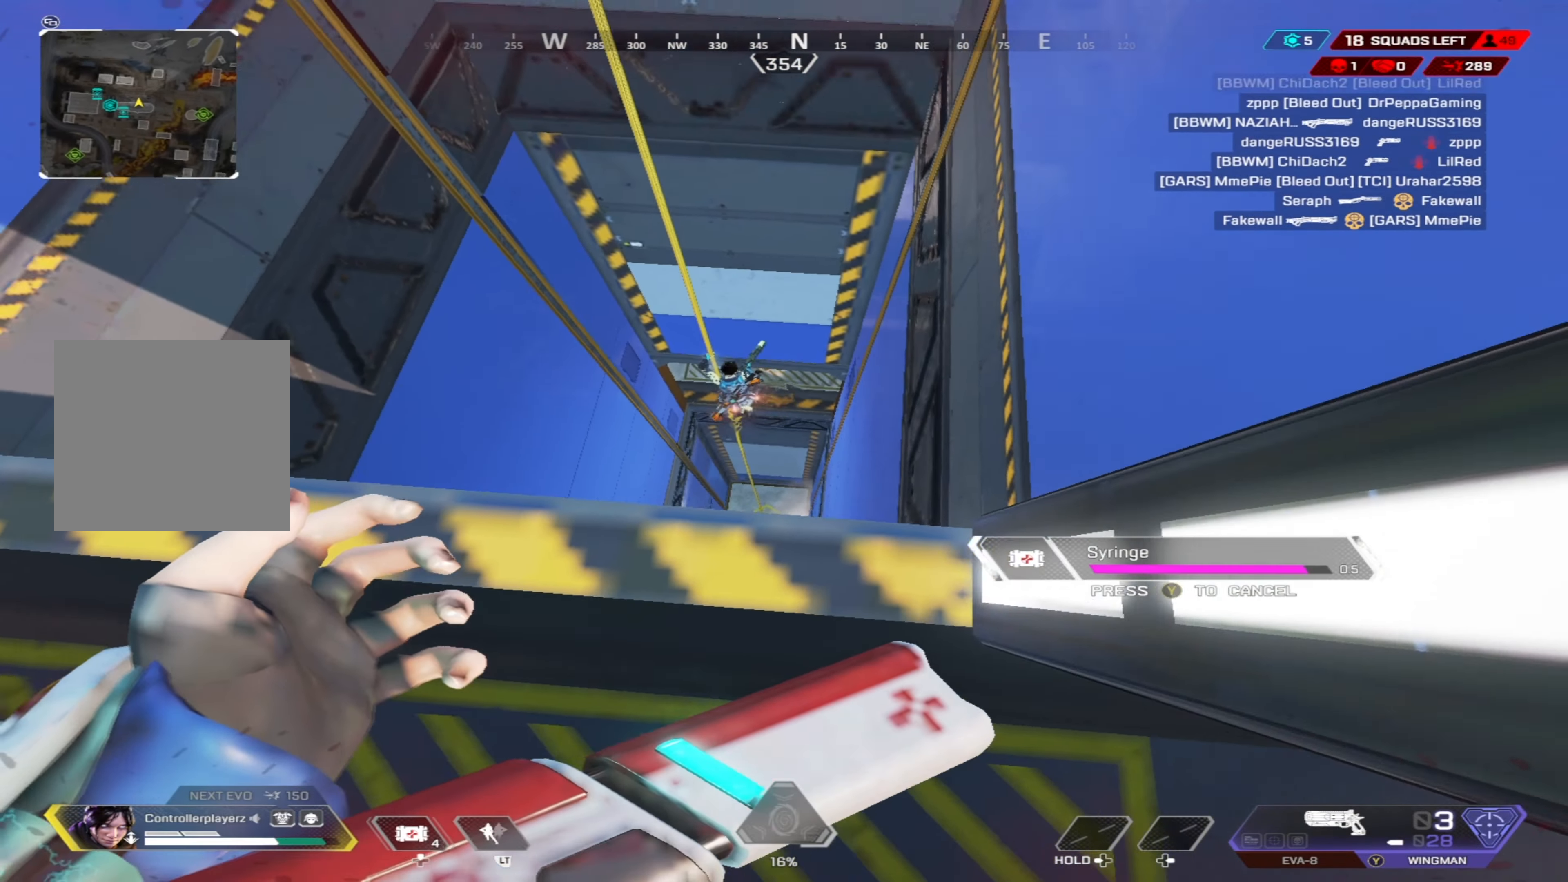
{"buttons": [], "left_stick": "down-right", "right_stick": "up-left", "events": [[134, "right_stick", "up-left"]]}
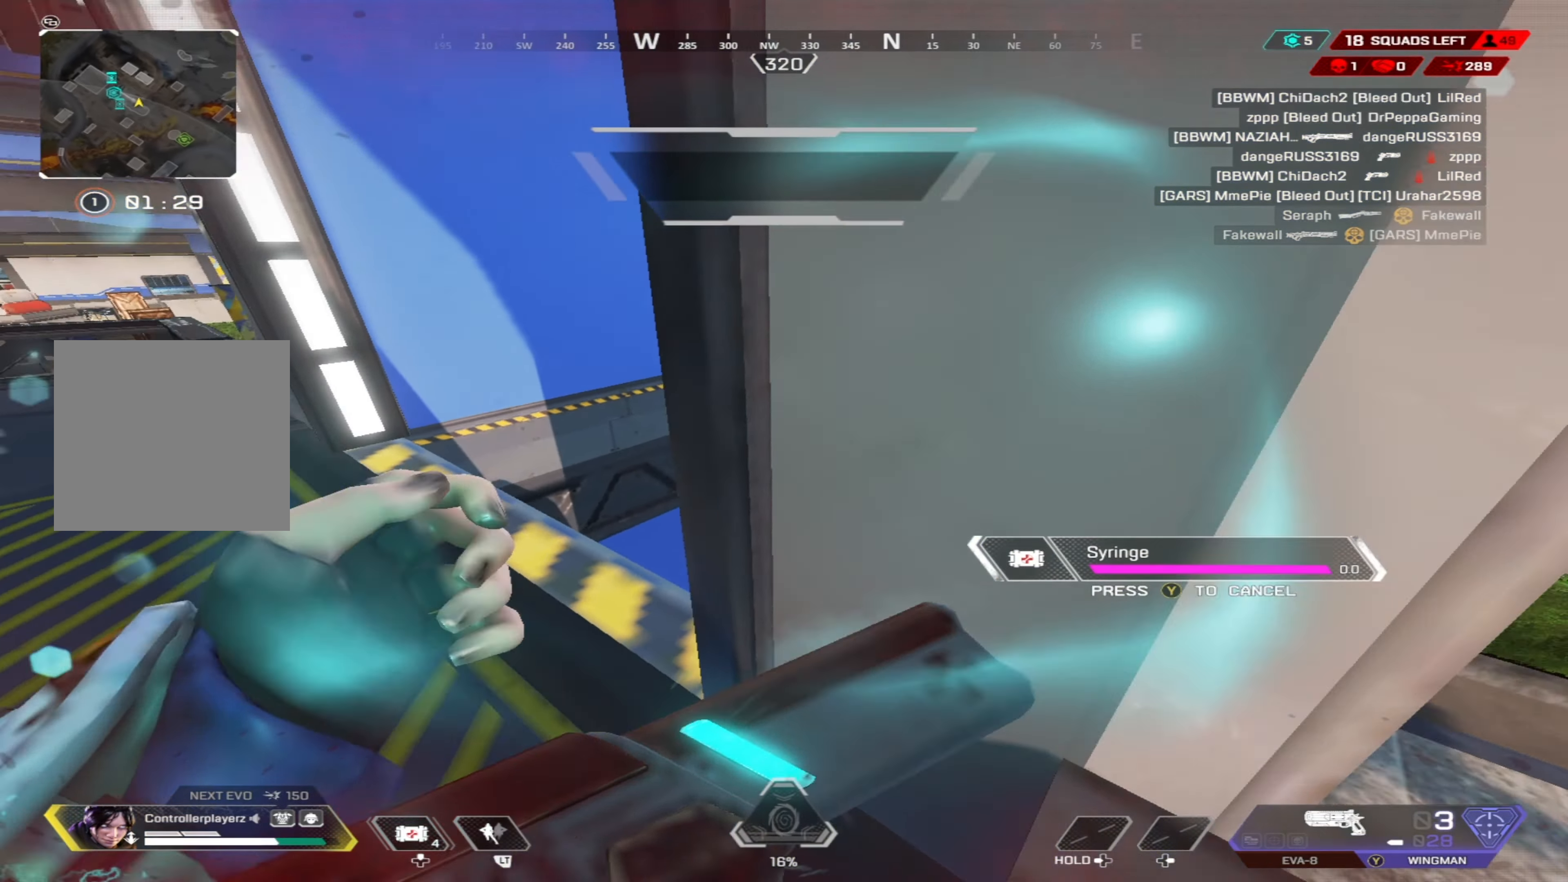
{"buttons": [], "left_stick": "left", "right_stick": "left", "events": [[234, "right_stick", "left"], [300, "left_stick", "down"], [450, "Y", "down"], [484, "Y", "up"], [484, "left_stick", "left"]]}
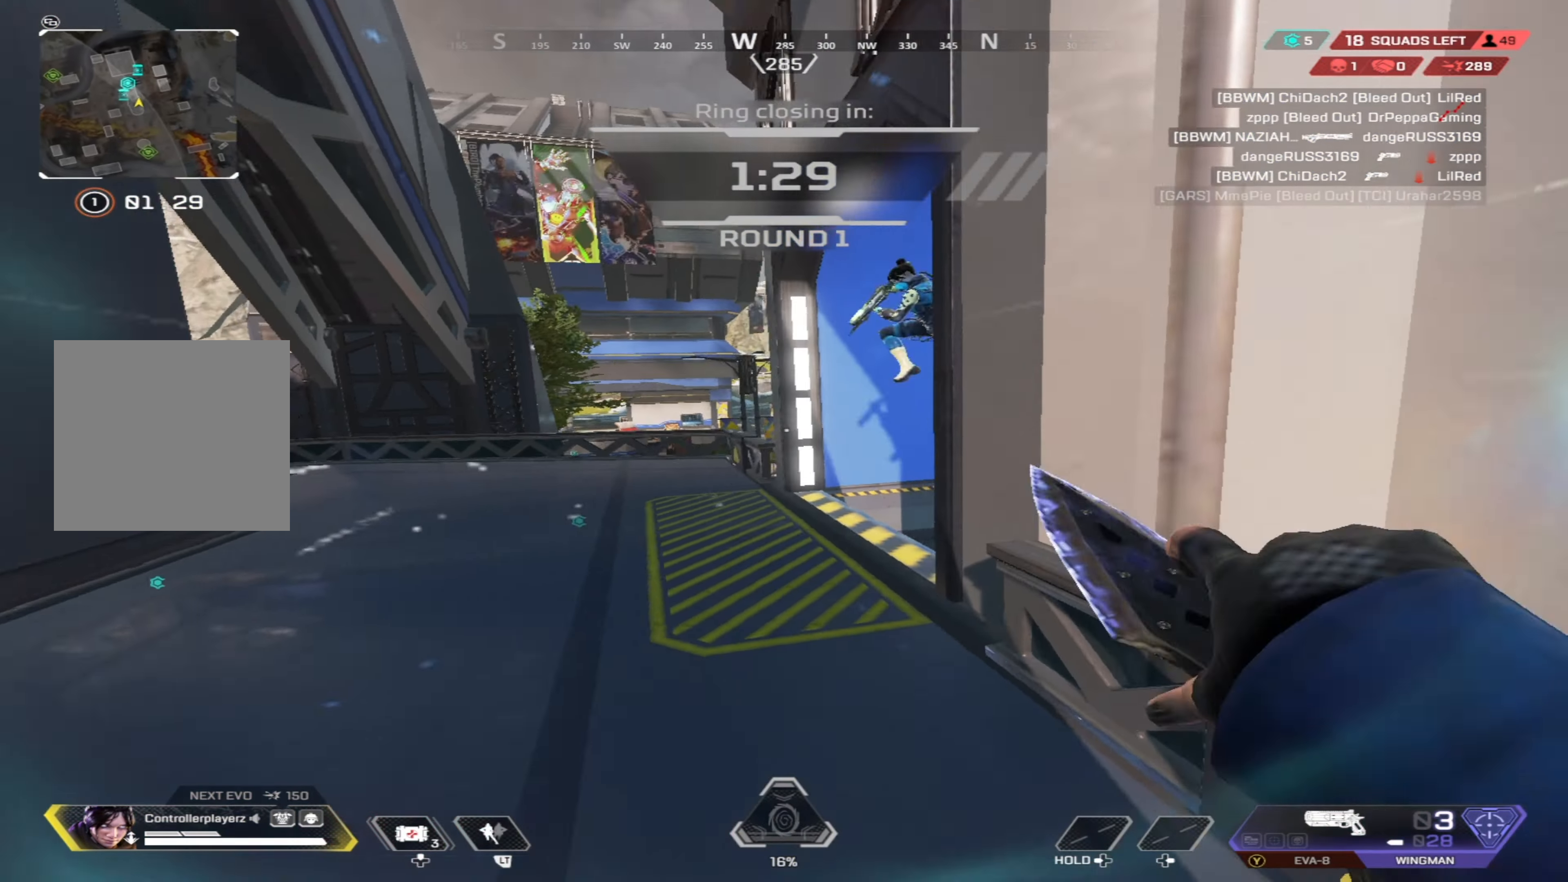
{"buttons": [], "left_stick": "left", "right_stick": "center", "events": [[34, "right_stick", "center"], [117, "right_stick", "right"], [134, "B", "down"], [217, "right_stick", "center"], [384, "B", "up"]]}
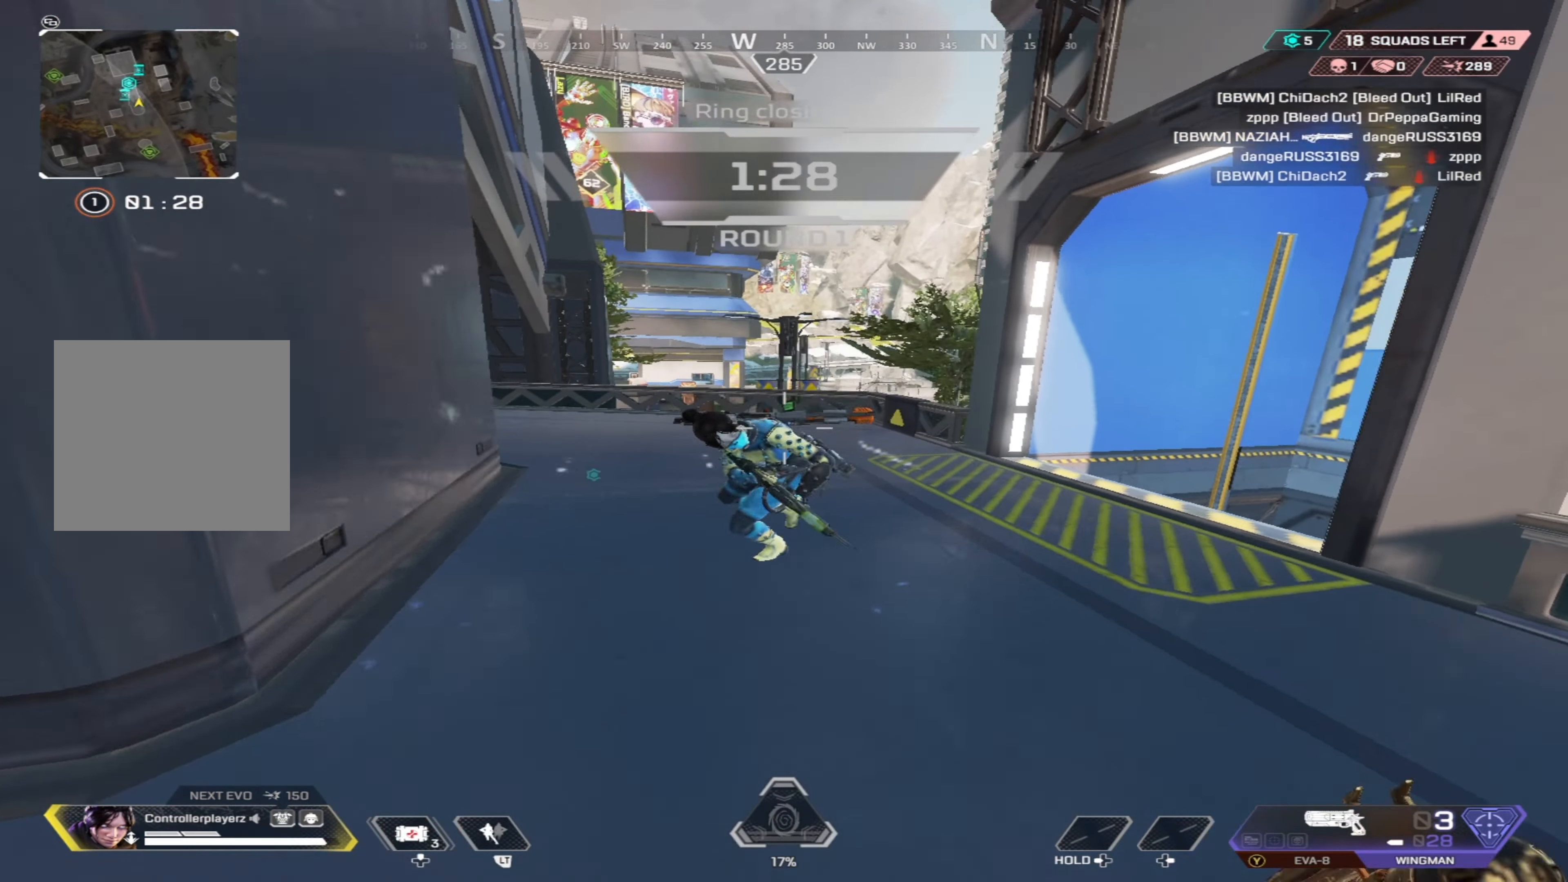
{"buttons": [], "left_stick": "down-left", "right_stick": "left", "events": [[84, "left_stick", "down-left"], [167, "R1", "down"], [167, "right_stick", "right"], [250, "R1", "up"], [250, "left_stick", "down-right"], [300, "right_stick", "down-left"], [317, "R1", "down"], [384, "R1", "up"], [384, "right_stick", "center"], [484, "right_stick", "left"], [500, "left_stick", "down-left"]]}
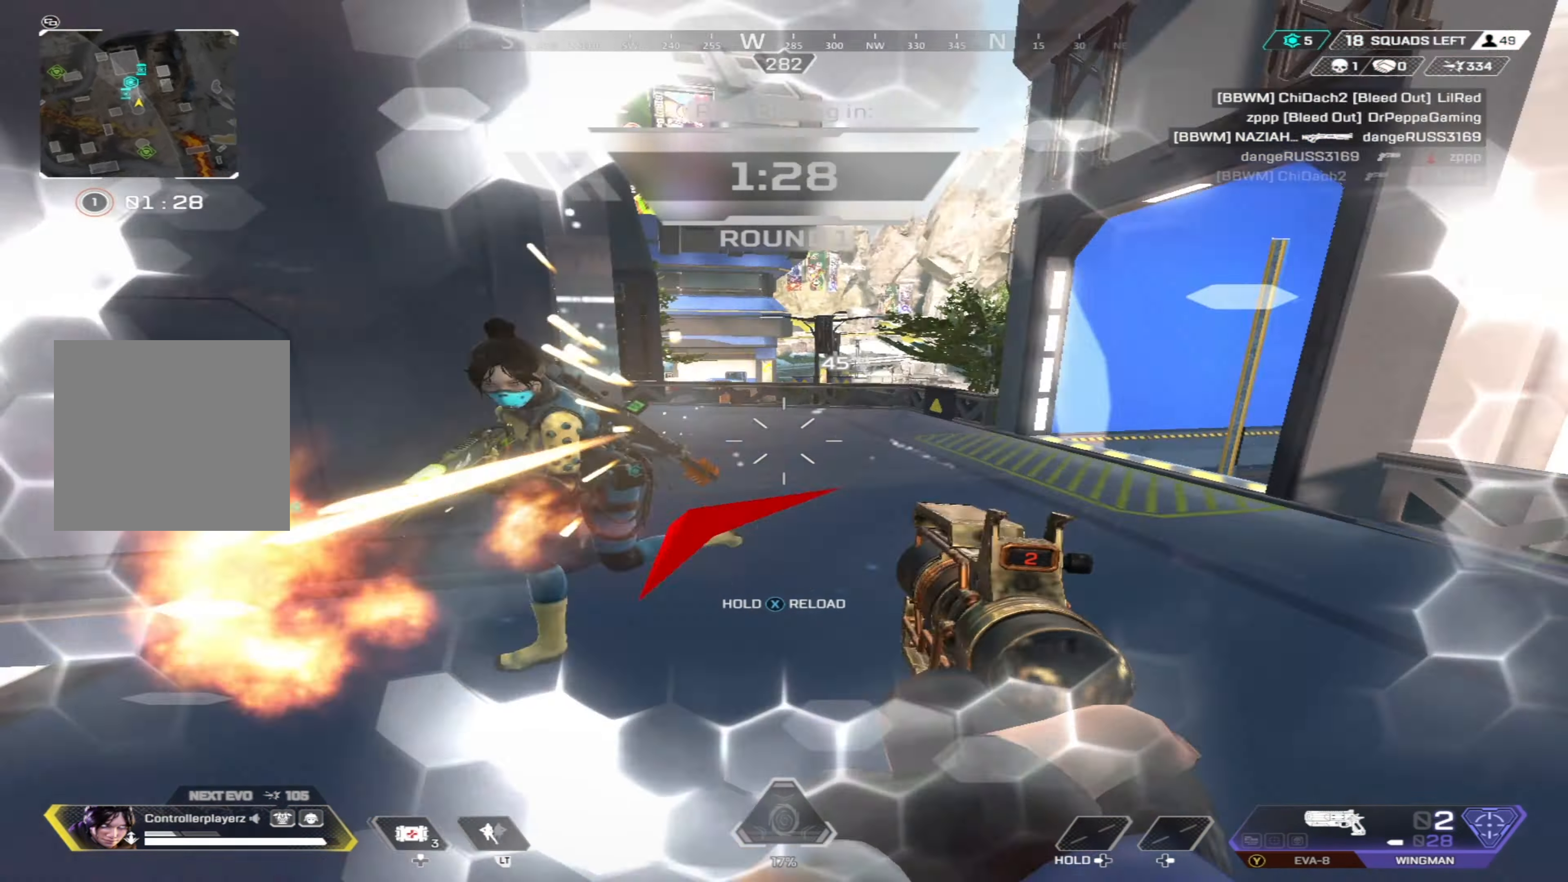
{"buttons": ["Y"], "left_stick": "left", "right_stick": "right", "events": [[134, "left_stick", "left"], [150, "R1", "down"], [184, "right_stick", "right"], [250, "R1", "up"], [367, "right_stick", "left"], [434, "Y", "down"], [484, "right_stick", "right"]]}
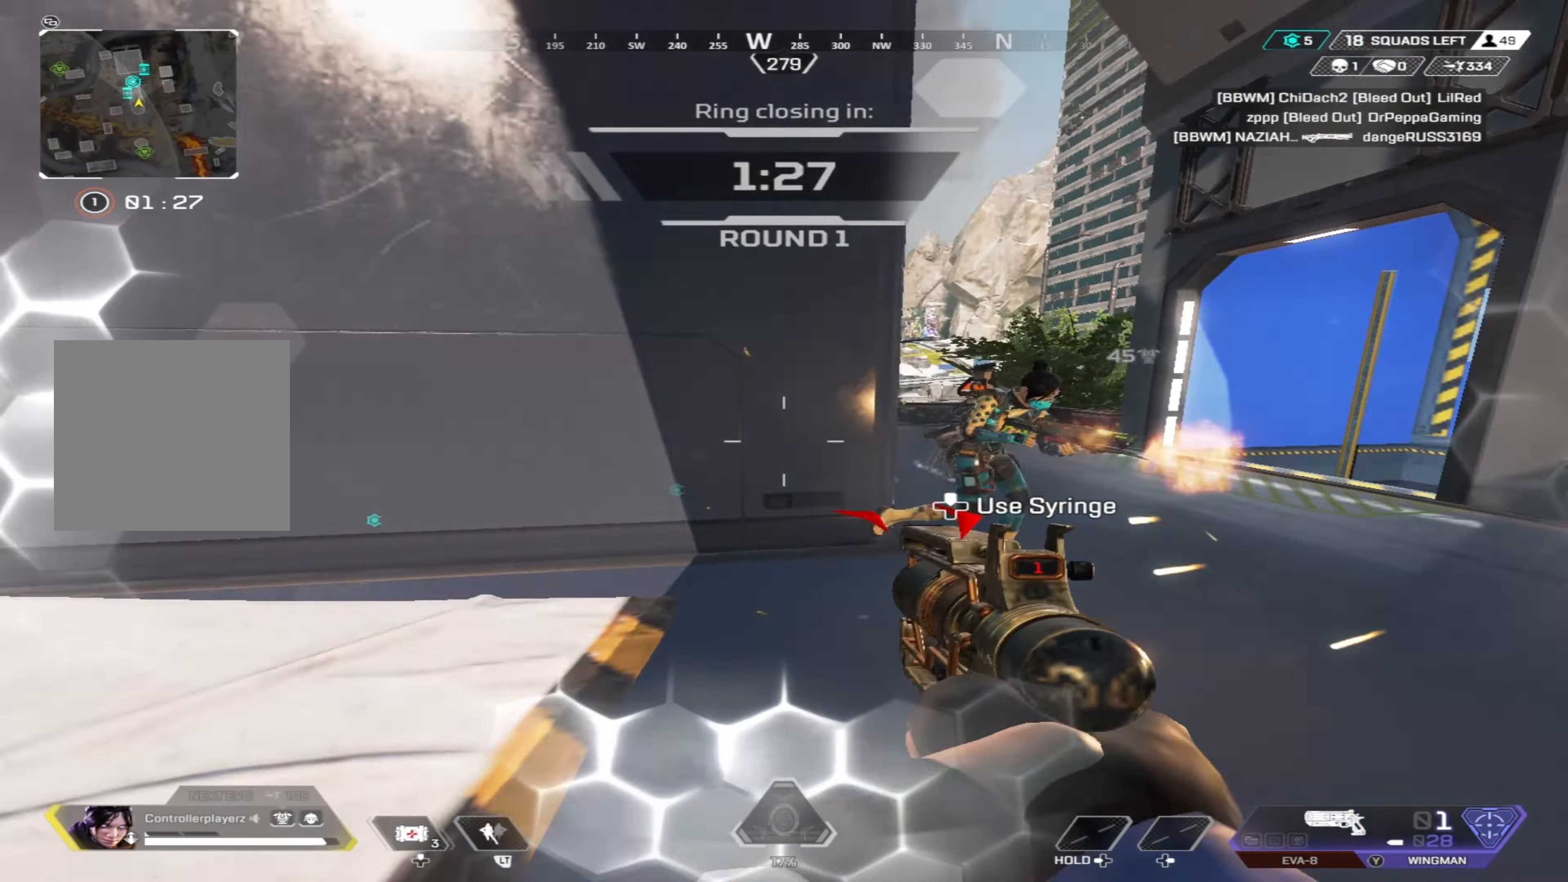
{"buttons": ["B", "L3"], "left_stick": "up-left", "right_stick": "up-right", "events": [[17, "Y", "up"], [67, "left_stick", "down-right"], [167, "left_stick", "up-right"], [184, "L3", "down"], [234, "right_stick", "down"], [267, "B", "down"], [300, "right_stick", "down-left"], [367, "left_stick", "up-left"], [400, "right_stick", "center"], [500, "right_stick", "up-right"]]}
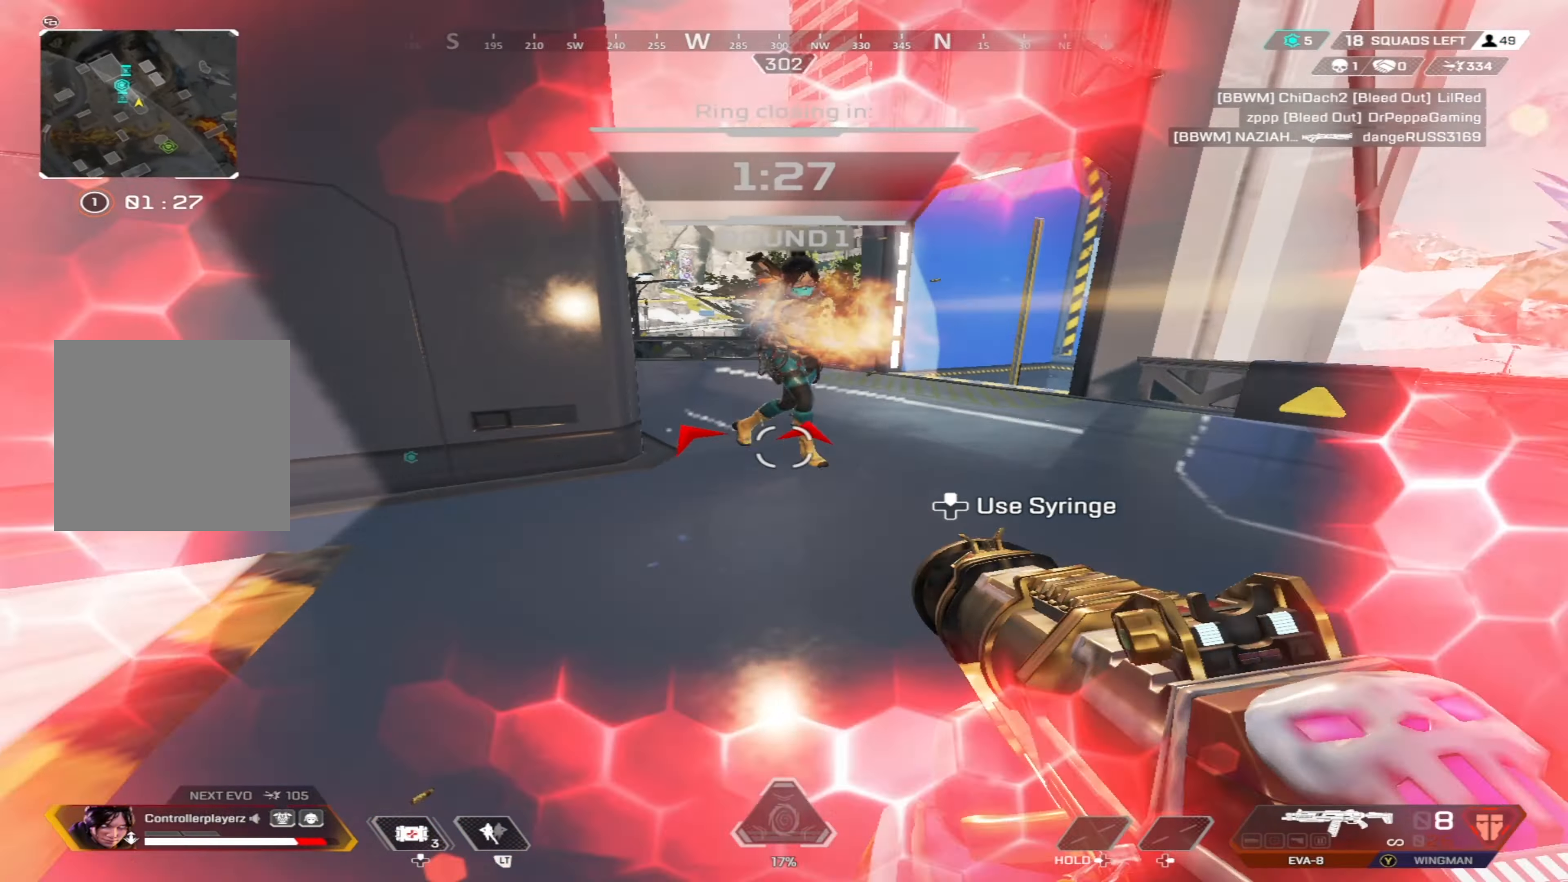
{"buttons": ["R1"], "left_stick": "right", "right_stick": "up", "events": [[50, "L3", "up"], [67, "left_stick", "down-left"], [84, "B", "up"], [100, "R1", "down"], [167, "R1", "up"], [184, "right_stick", "down-right"], [234, "right_stick", "center"], [300, "left_stick", "right"], [300, "right_stick", "down-left"], [367, "right_stick", "center"], [467, "right_stick", "up"], [500, "R1", "down"]]}
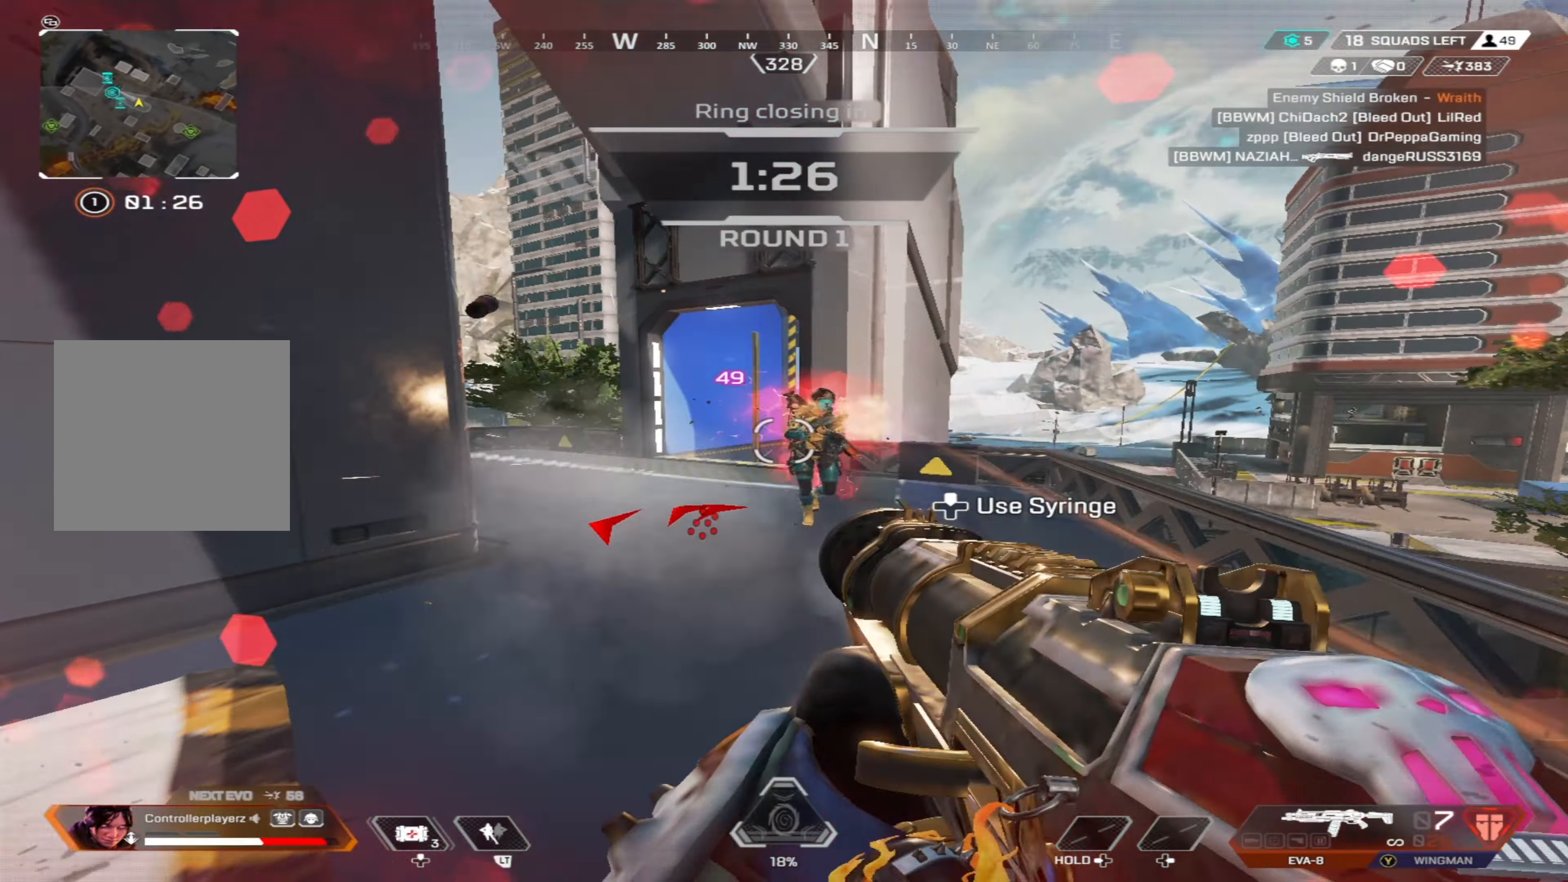
{"buttons": [], "left_stick": "up-right", "right_stick": "down", "events": [[83, "R1", "up"], [83, "right_stick", "down-right"], [100, "left_stick", "down"], [183, "right_stick", "left"], [200, "left_stick", "left"], [283, "right_stick", "center"], [350, "right_stick", "up"], [366, "left_stick", "up-left"], [400, "R1", "down"], [450, "R1", "up"], [466, "right_stick", "down"], [500, "left_stick", "up-right"]]}
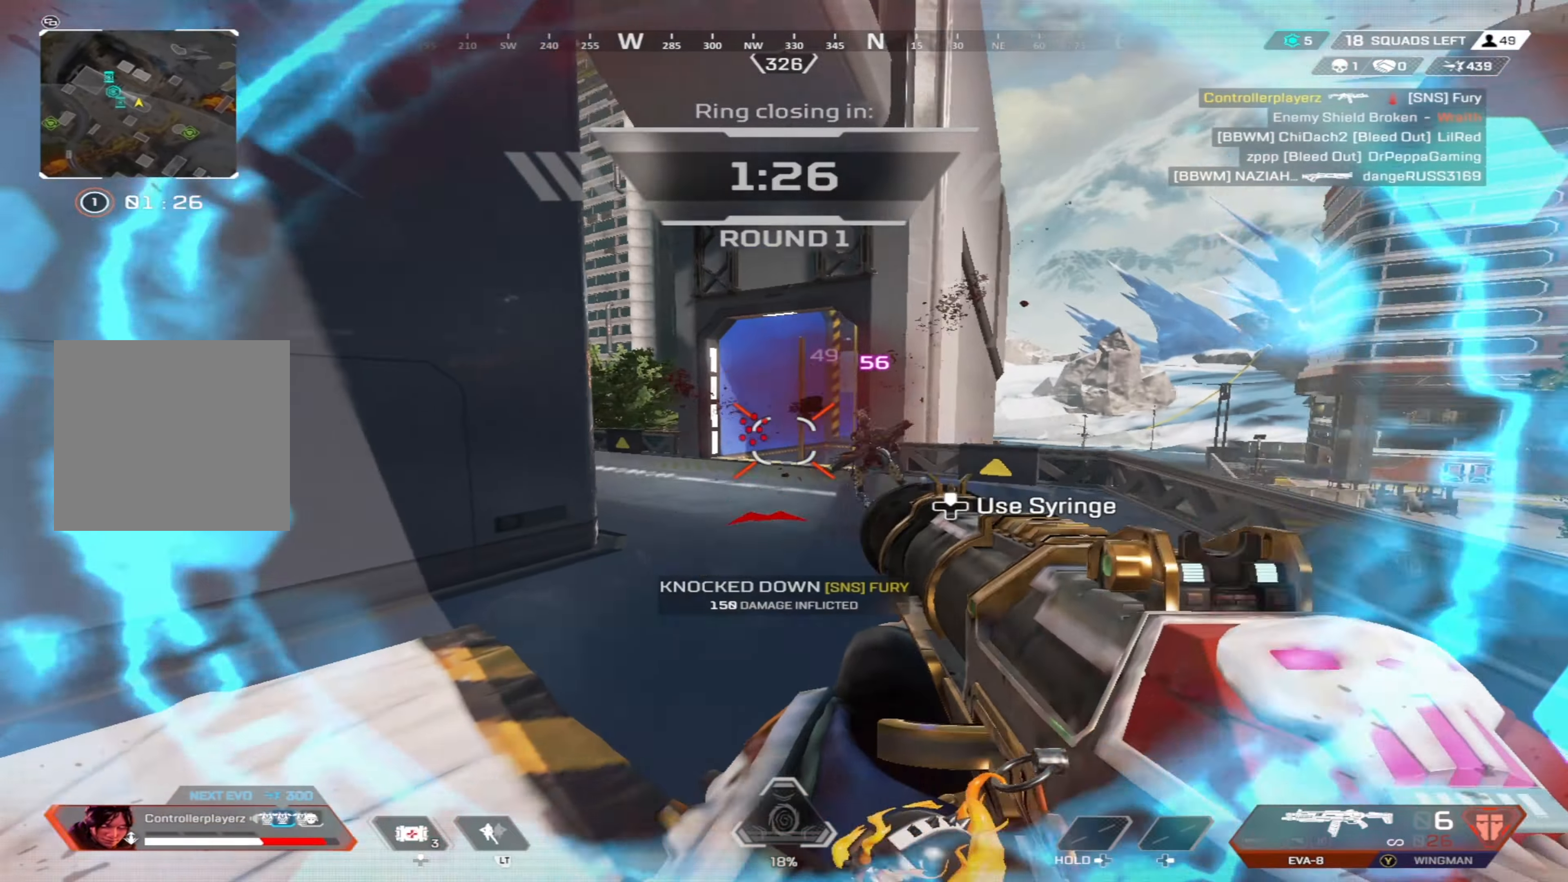
{"buttons": ["B"], "left_stick": "up", "right_stick": "center", "events": [[66, "Y", "down"], [66, "right_stick", "center"], [133, "left_stick", "up"], [166, "Y", "up"], [200, "right_stick", "down-right"], [400, "B", "down"], [400, "right_stick", "center"]]}
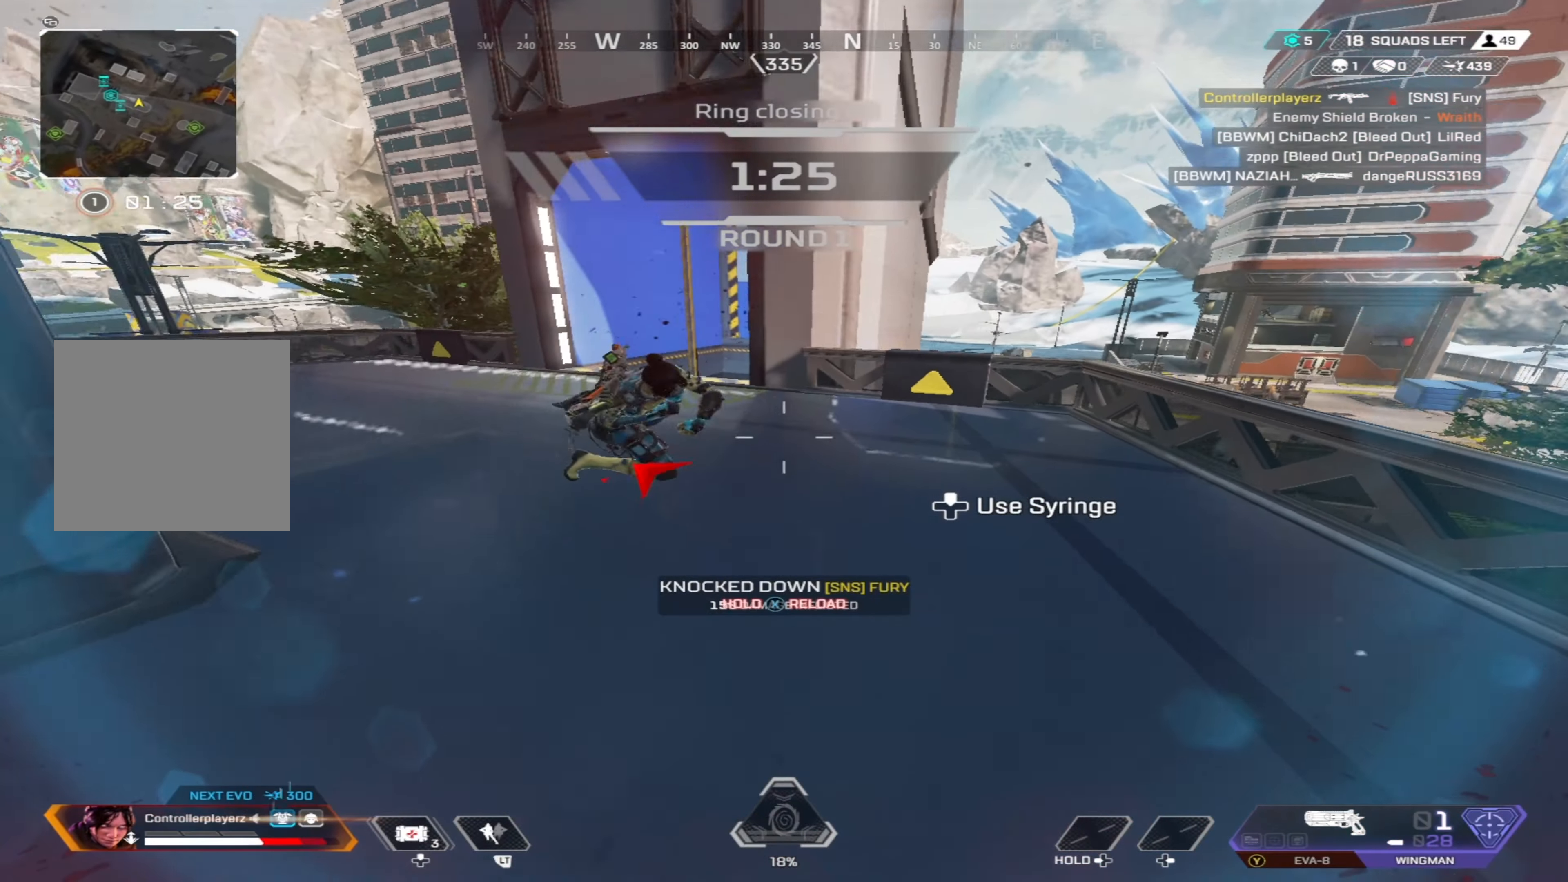
{"buttons": ["B"], "left_stick": "up", "right_stick": "center", "events": [[83, "B", "up"], [100, "Y", "down"], [200, "Y", "up"], [200, "left_stick", "up-left"], [233, "right_stick", "left"], [316, "B", "down"], [333, "left_stick", "up"], [333, "right_stick", "center"], [383, "right_stick", "down-right"], [500, "right_stick", "center"]]}
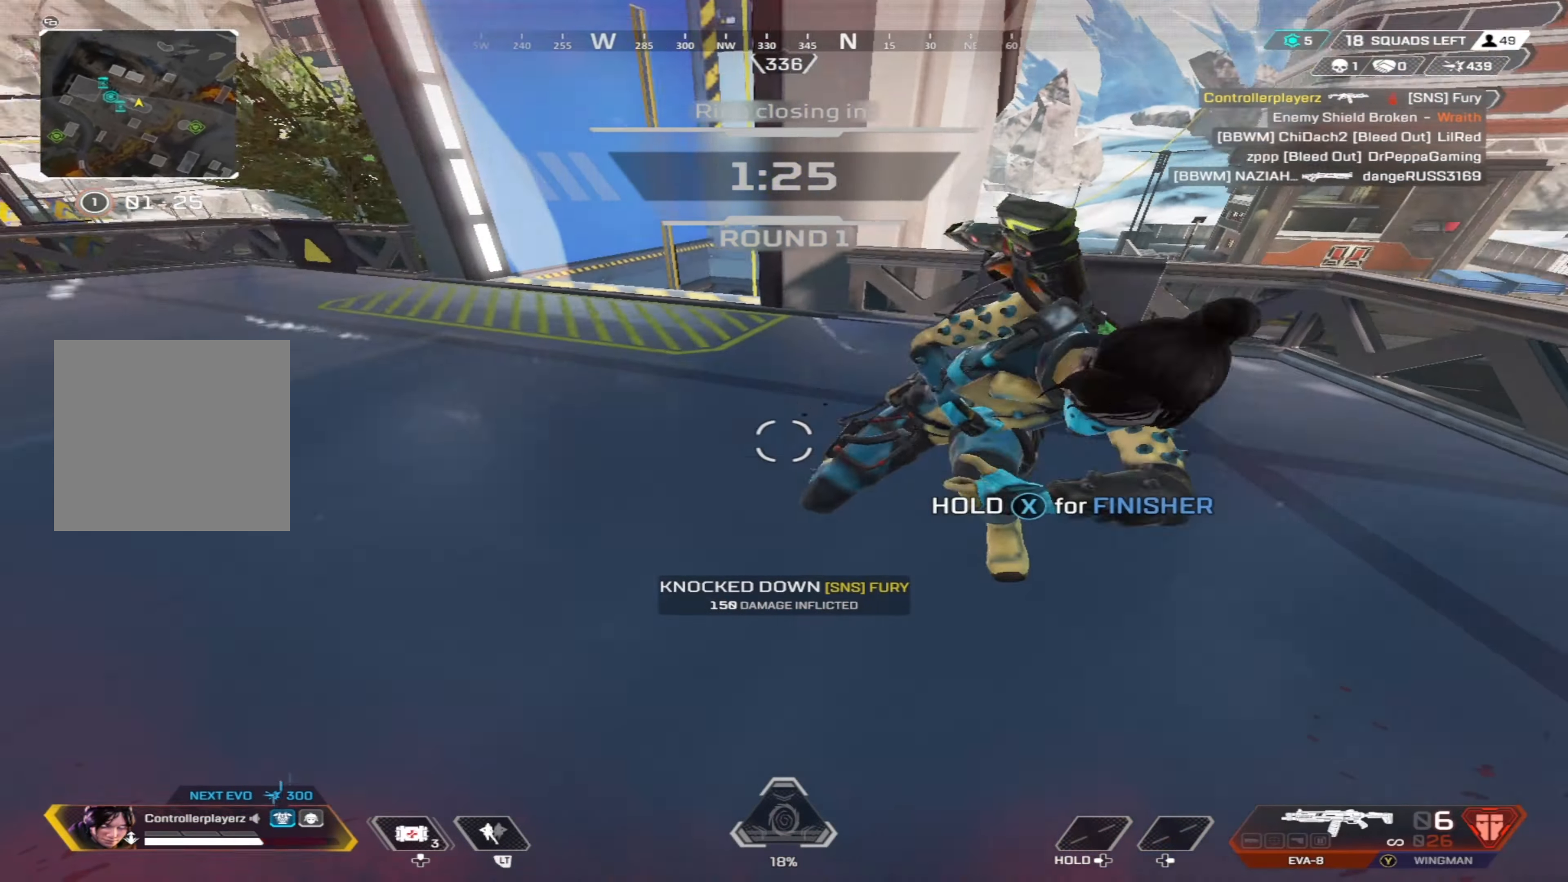
{"buttons": [], "left_stick": "left", "right_stick": "down-right", "events": [[50, "B", "up"], [50, "right_stick", "right"], [166, "left_stick", "up-left"], [283, "left_stick", "left"], [416, "R1", "down"], [450, "R1", "up"], [466, "right_stick", "down-right"]]}
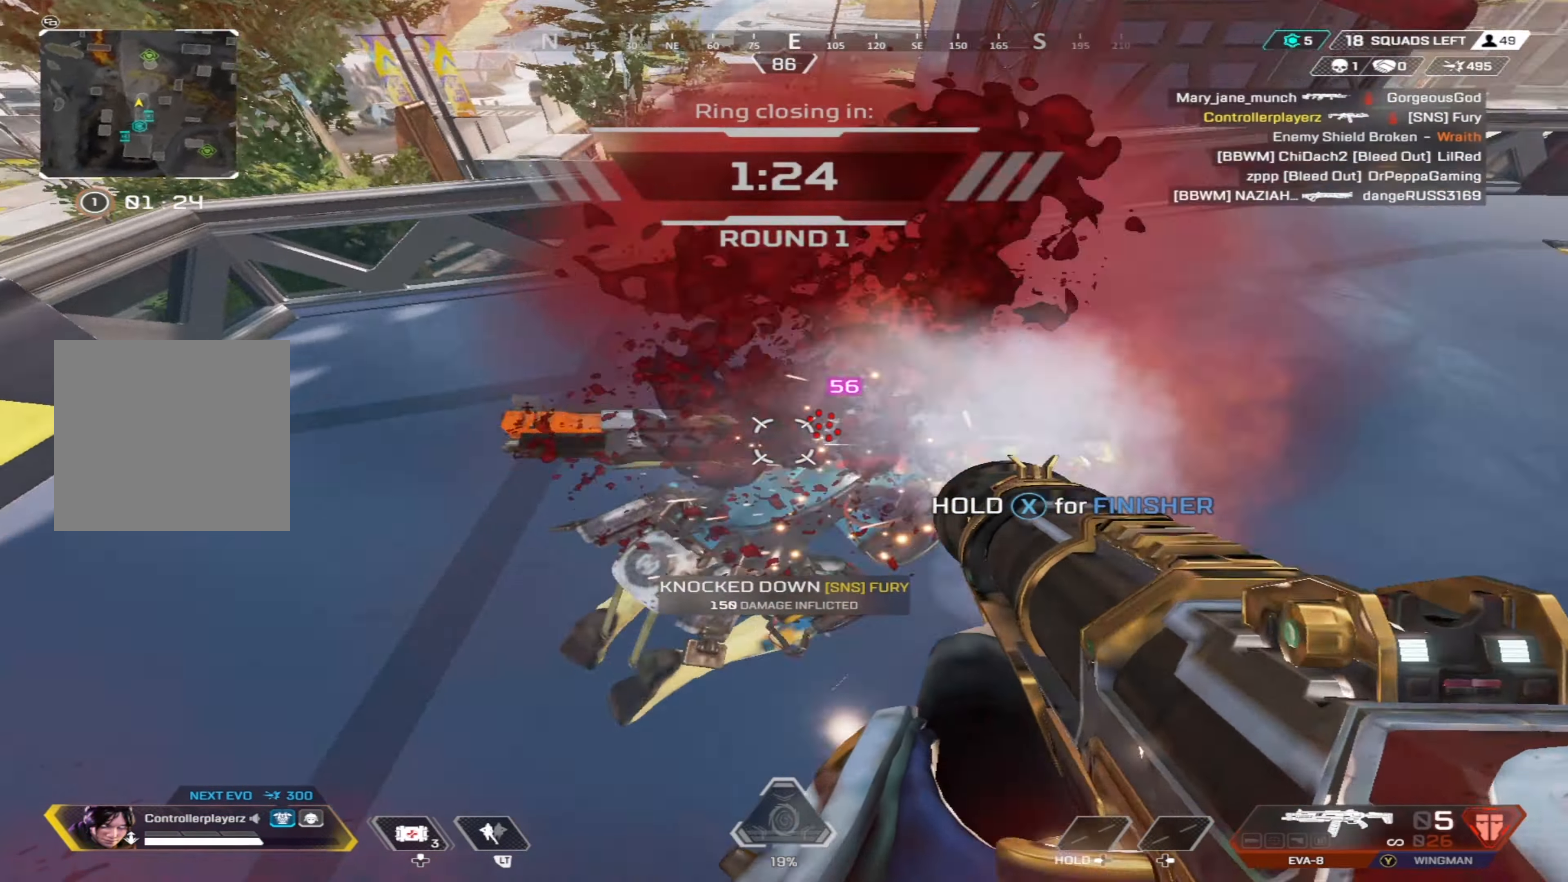
{"buttons": [], "left_stick": "down", "right_stick": "up", "events": [[66, "R1", "down"], [83, "right_stick", "right"], [116, "R1", "up"], [216, "R1", "down"], [266, "R1", "up"], [300, "left_stick", "down-left"], [366, "R1", "down"], [400, "left_stick", "down"], [400, "right_stick", "up-right"], [450, "R1", "up"], [500, "right_stick", "up"]]}
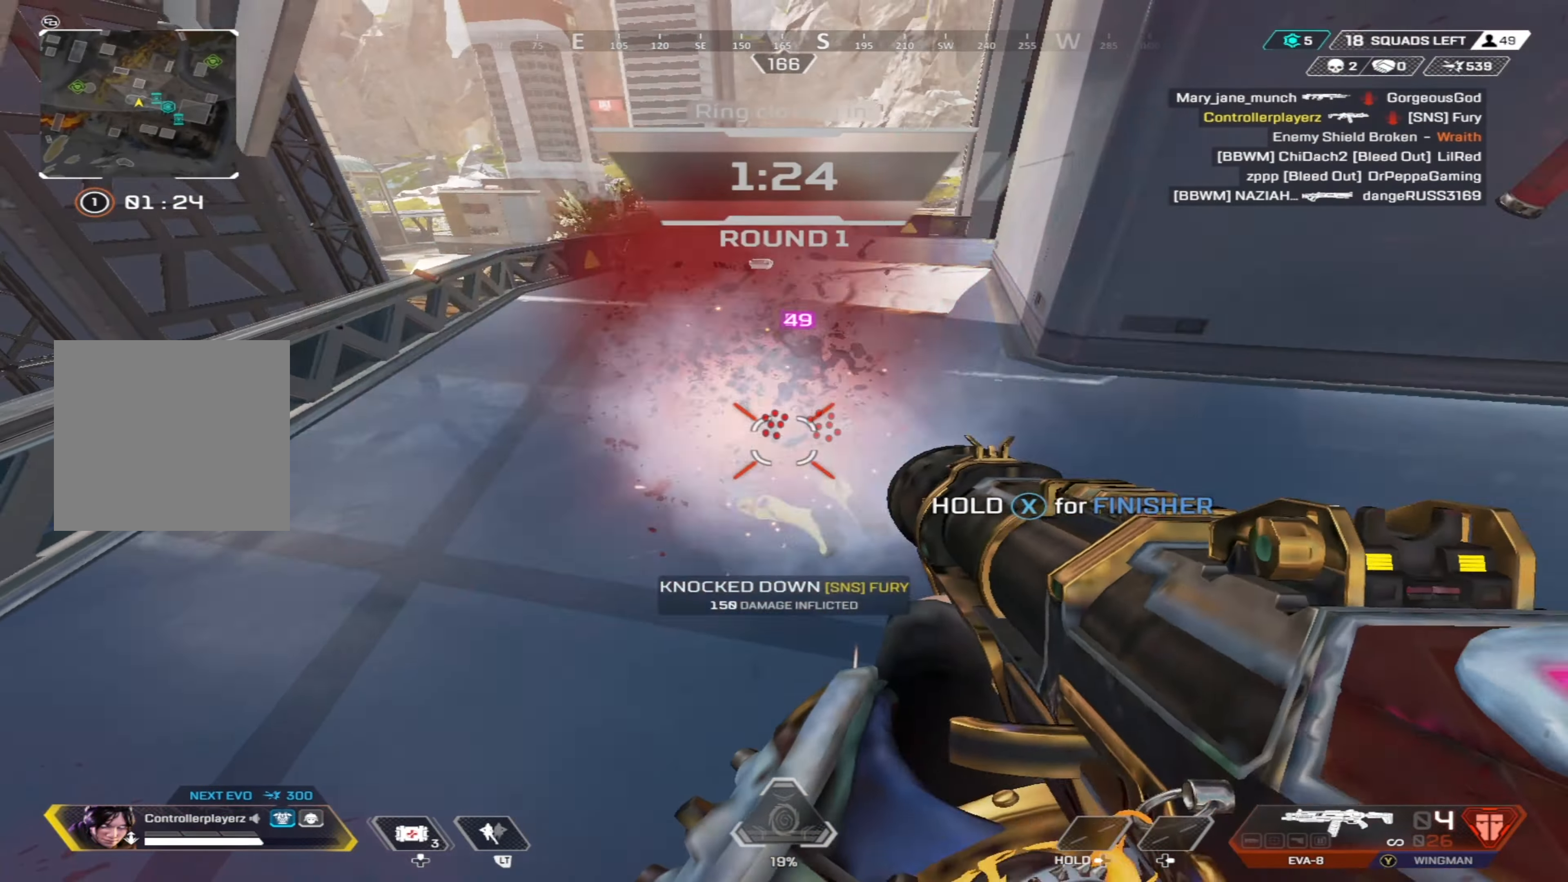
{"buttons": ["X"], "left_stick": "center", "right_stick": "center", "events": [[33, "R1", "down"], [66, "R1", "up"], [200, "left_stick", "left"], [450, "X", "down"], [500, "left_stick", "center"], [500, "right_stick", "center"]]}
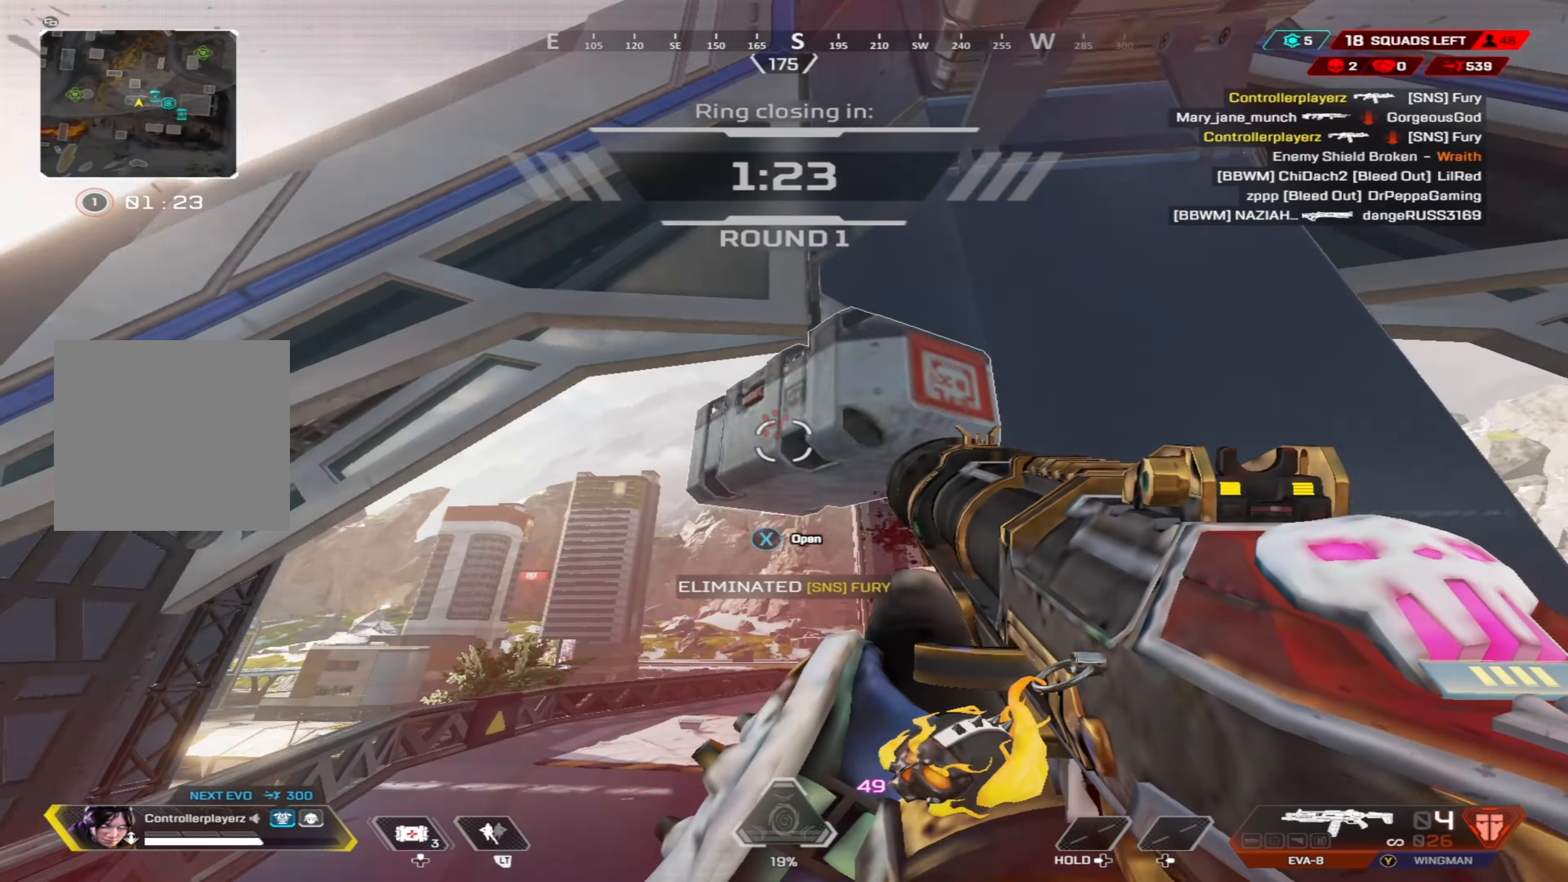
{"buttons": [], "left_stick": "down", "right_stick": "center", "events": [[133, "right_stick", "down"], [383, "R3", "down"], [400, "X", "up"], [466, "left_stick", "down"], [500, "R3", "up"], [500, "right_stick", "center"]]}
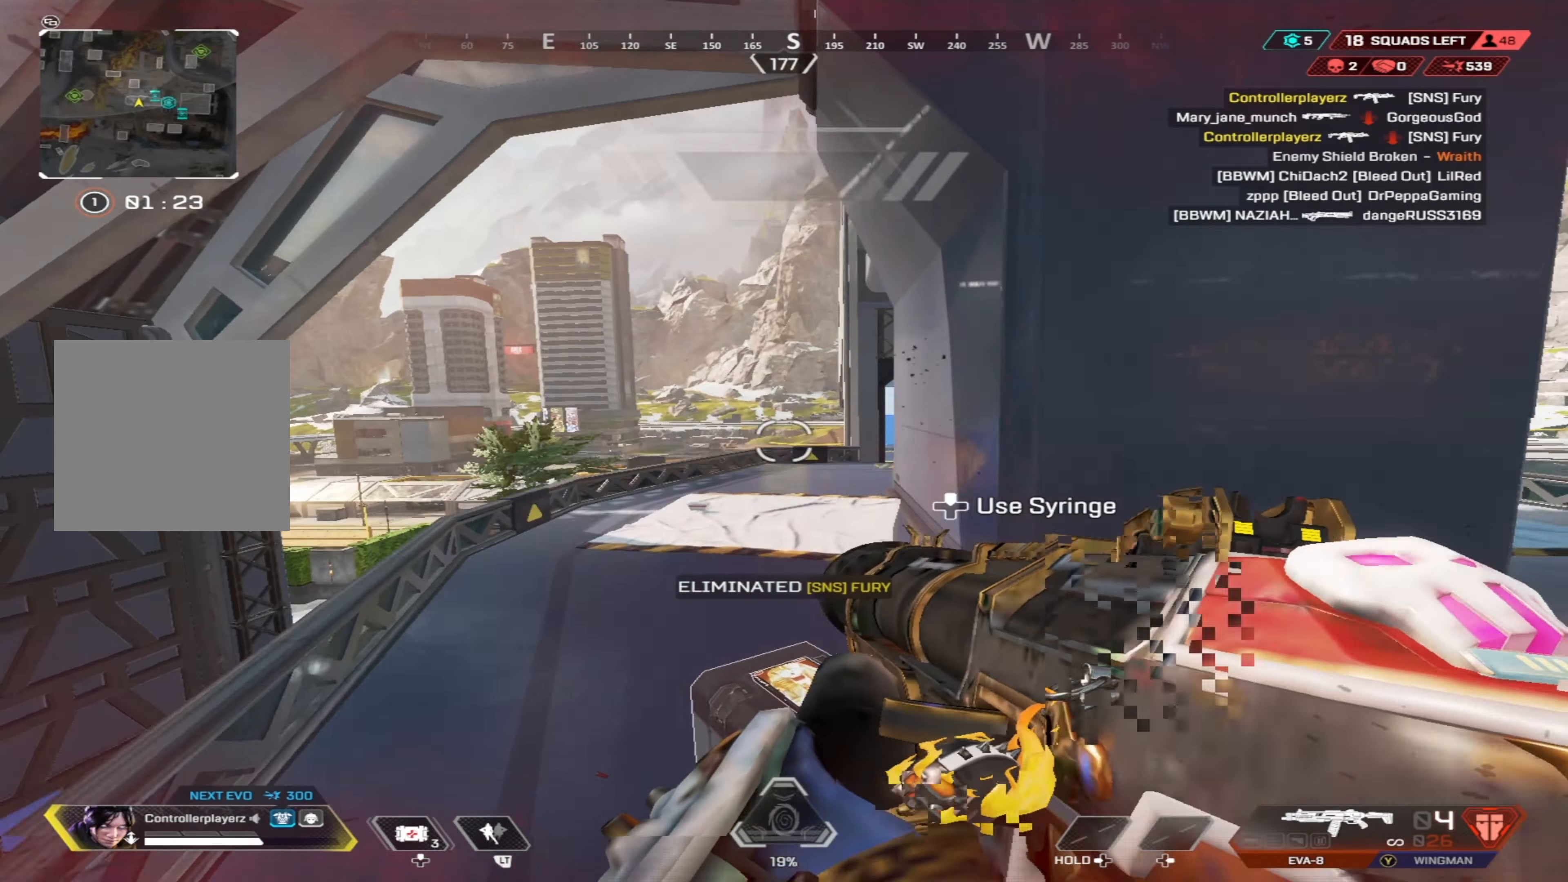
{"buttons": ["X"], "left_stick": "left", "right_stick": "right", "events": [[100, "left_stick", "center"], [266, "left_stick", "up-right"], [266, "right_stick", "down"], [400, "X", "down"], [450, "left_stick", "up-left"], [500, "left_stick", "left"], [500, "right_stick", "right"]]}
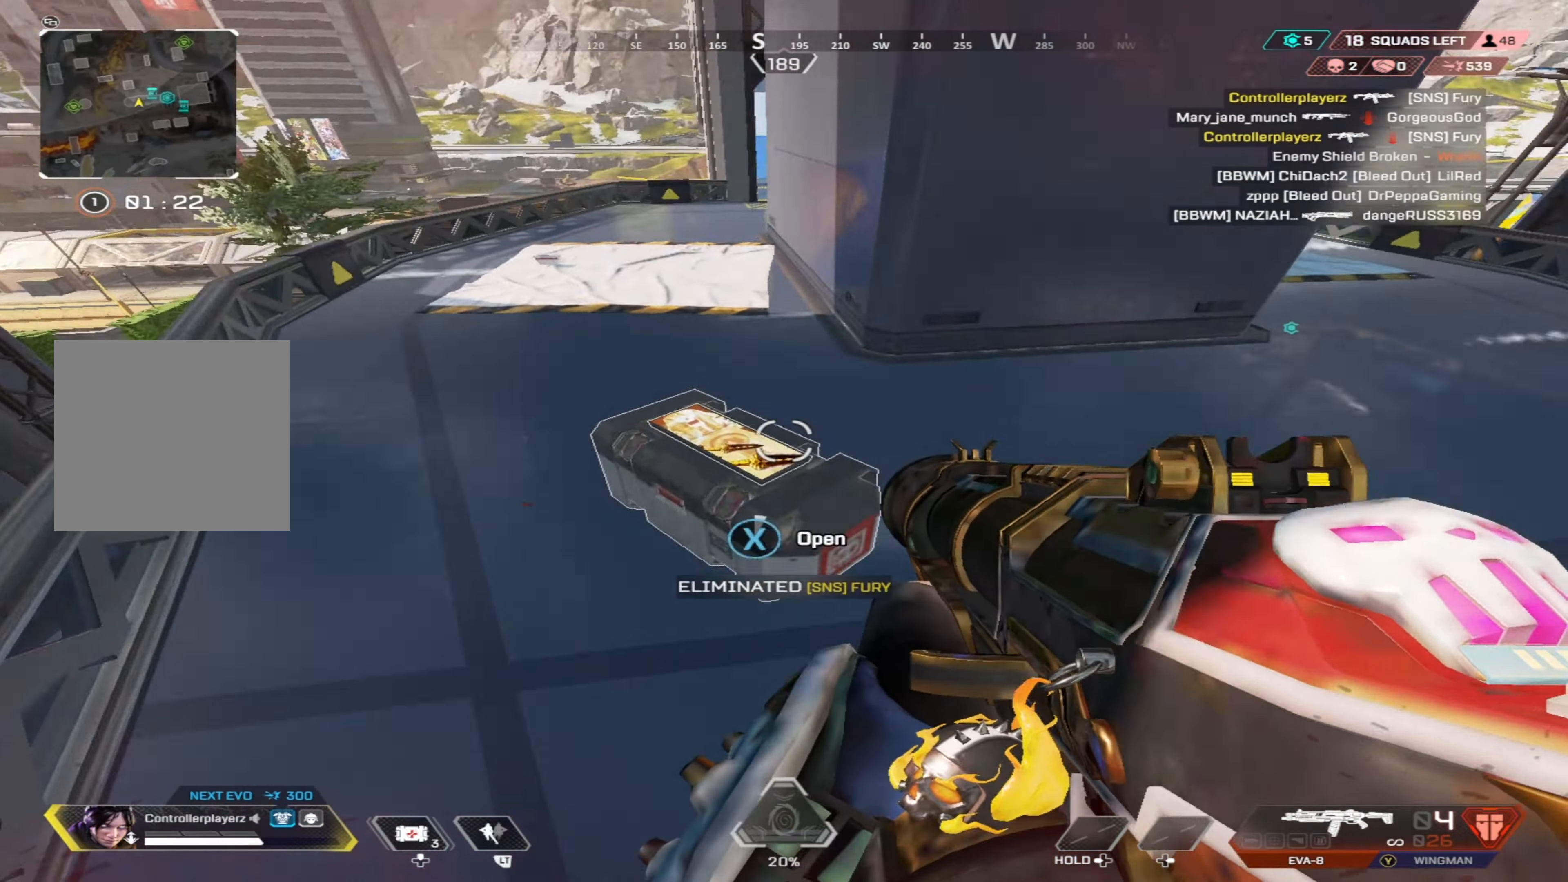
{"buttons": [], "left_stick": "down", "right_stick": "center", "events": [[183, "right_stick", "center"], [300, "left_stick", "center"], [416, "X", "up"], [466, "left_stick", "down"]]}
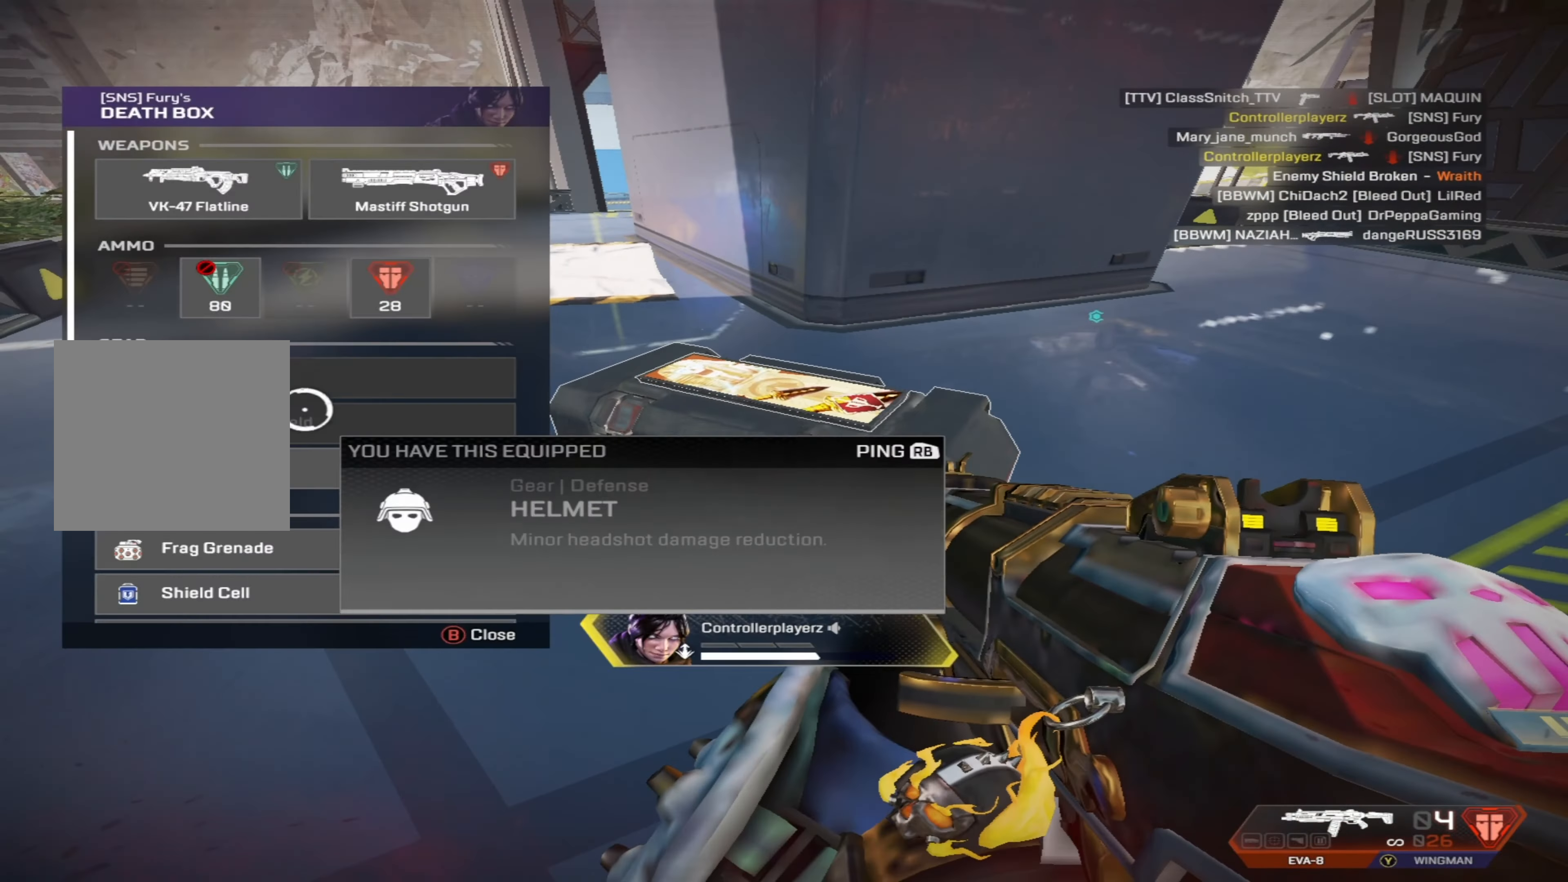
{"buttons": ["A"], "left_stick": "center", "right_stick": "center", "events": [[166, "A", "down"], [166, "left_stick", "center"], [233, "A", "up"], [333, "A", "down"], [383, "A", "up"], [466, "A", "down"]]}
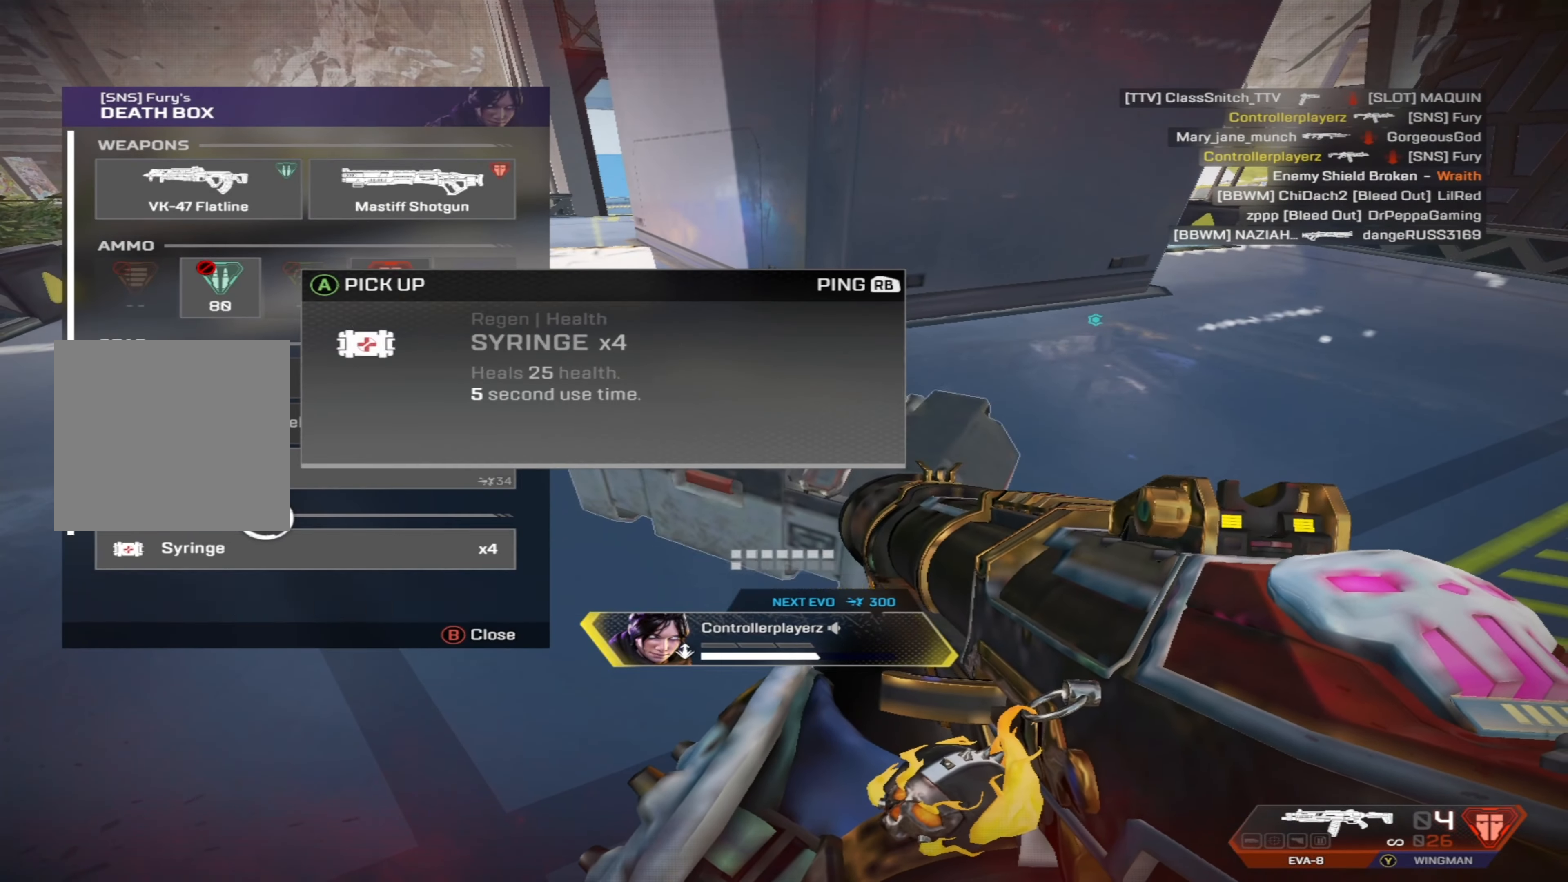
{"buttons": ["B"], "left_stick": "up-right", "right_stick": "up-right", "events": [[33, "A", "up"], [117, "A", "down"], [117, "left_stick", "up"], [183, "A", "up"], [217, "left_stick", "center"], [267, "A", "down"], [333, "A", "up"], [450, "right_stick", "up-right"], [500, "B", "down"], [500, "left_stick", "up-right"]]}